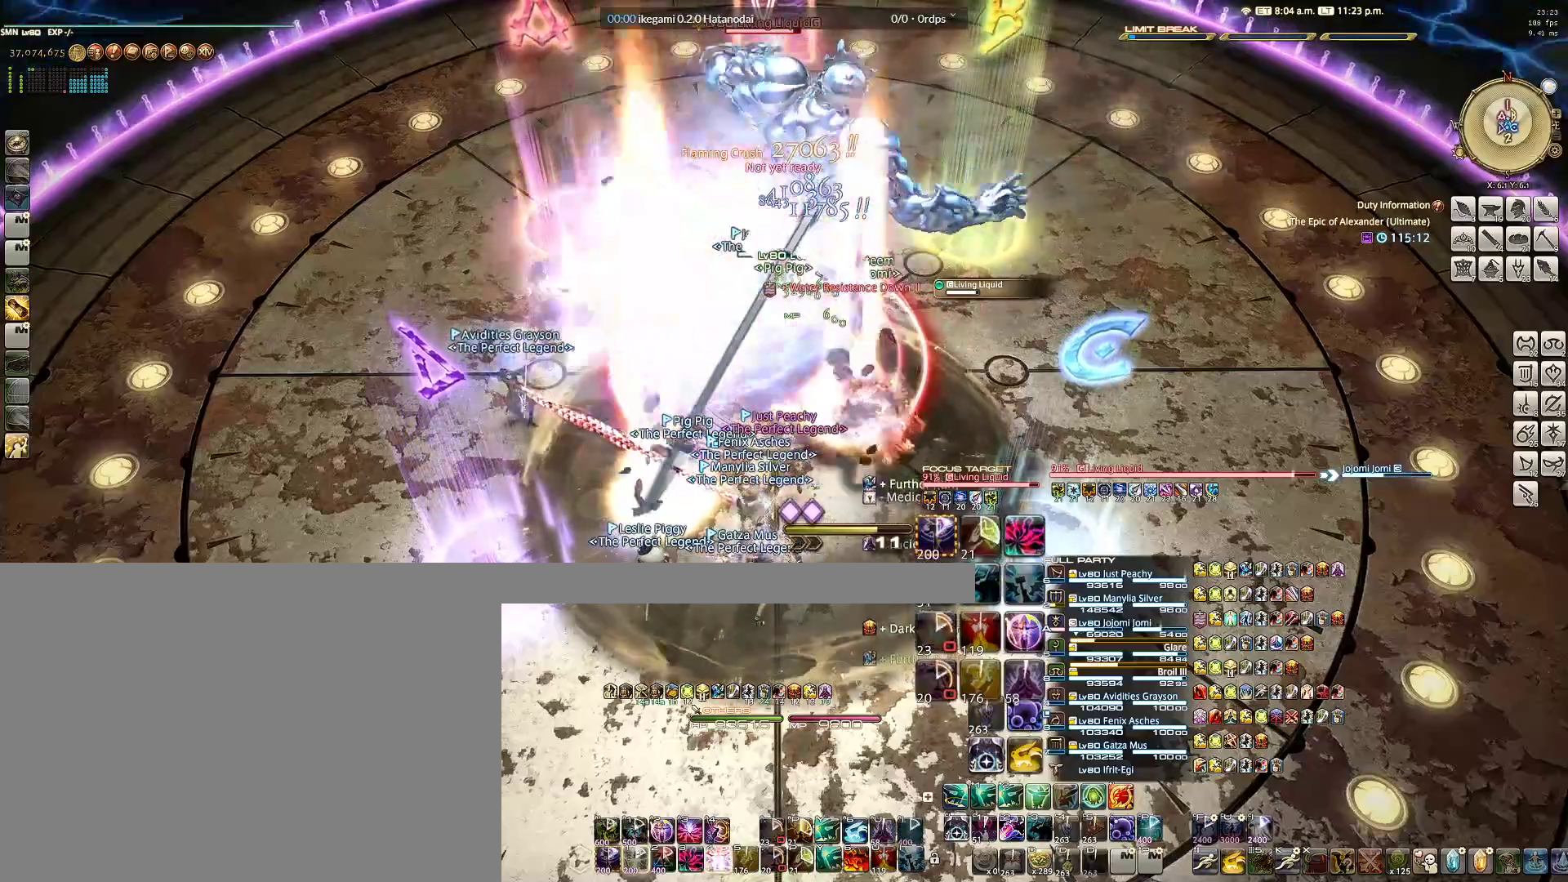
Gameplay with keyboard and mouse; each line is a JSON object with the keys and mouse buttons held at the frame after it. "events" lists presses ("down") and releases ("up") of "1", "2", "3", "4", "5", "6", "a", "alt", "b", "c", "caps_lock", "ctrl", "d", "e", "f", "g", "q", "r", "s", "shift", "space", "t", "tab", "v", "w", "x", "z", "mouse_left", "mouse_wheel" and "mouse_right" between this image and that frame as [ms after this image, input, new state], when the widget could be followed in between. "mouse_left", "mouse_wheel", "mouse_right" = the "left", "wheel", "right" buttons of the "mouse" list. No other keys are recorded. "wheel" means that the mouse wheel is clicked or scrolled. Not read: mouse_move.
{"keys": ["4"], "mouse": ["right"], "events": [[50, "4", "up"], [100, "4", "down"], [183, "4", "up"], [283, "4", "down"], [333, "4", "up"], [383, "4", "down"]]}
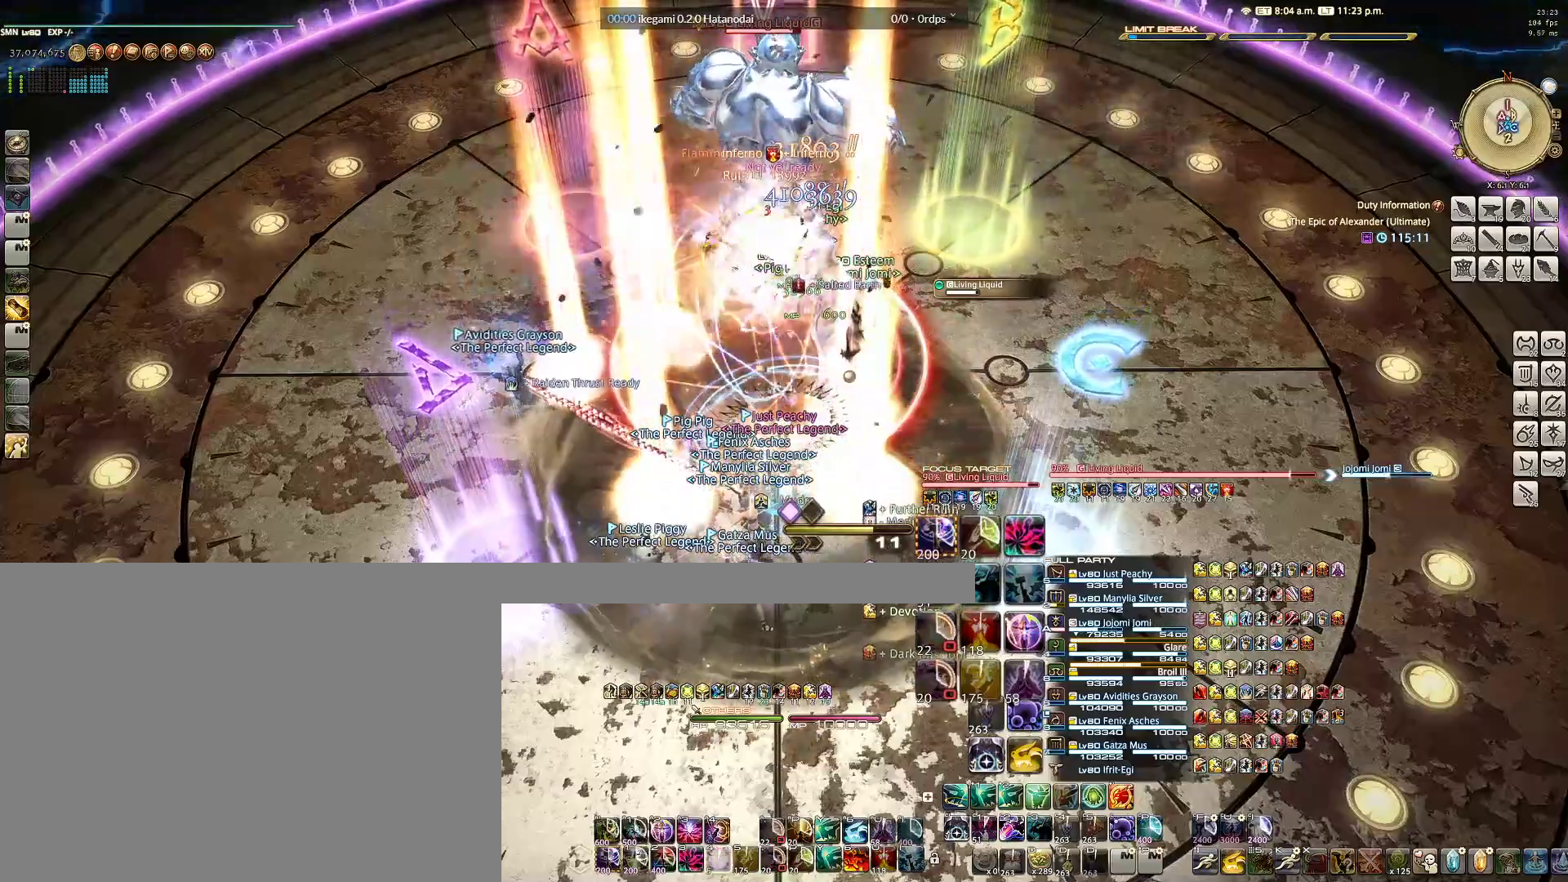
{"keys": ["a"], "mouse": ["right"], "events": [[17, "4", "up"], [67, "3", "down"], [117, "3", "up"], [200, "3", "down"], [300, "3", "up"], [483, "a", "down"]]}
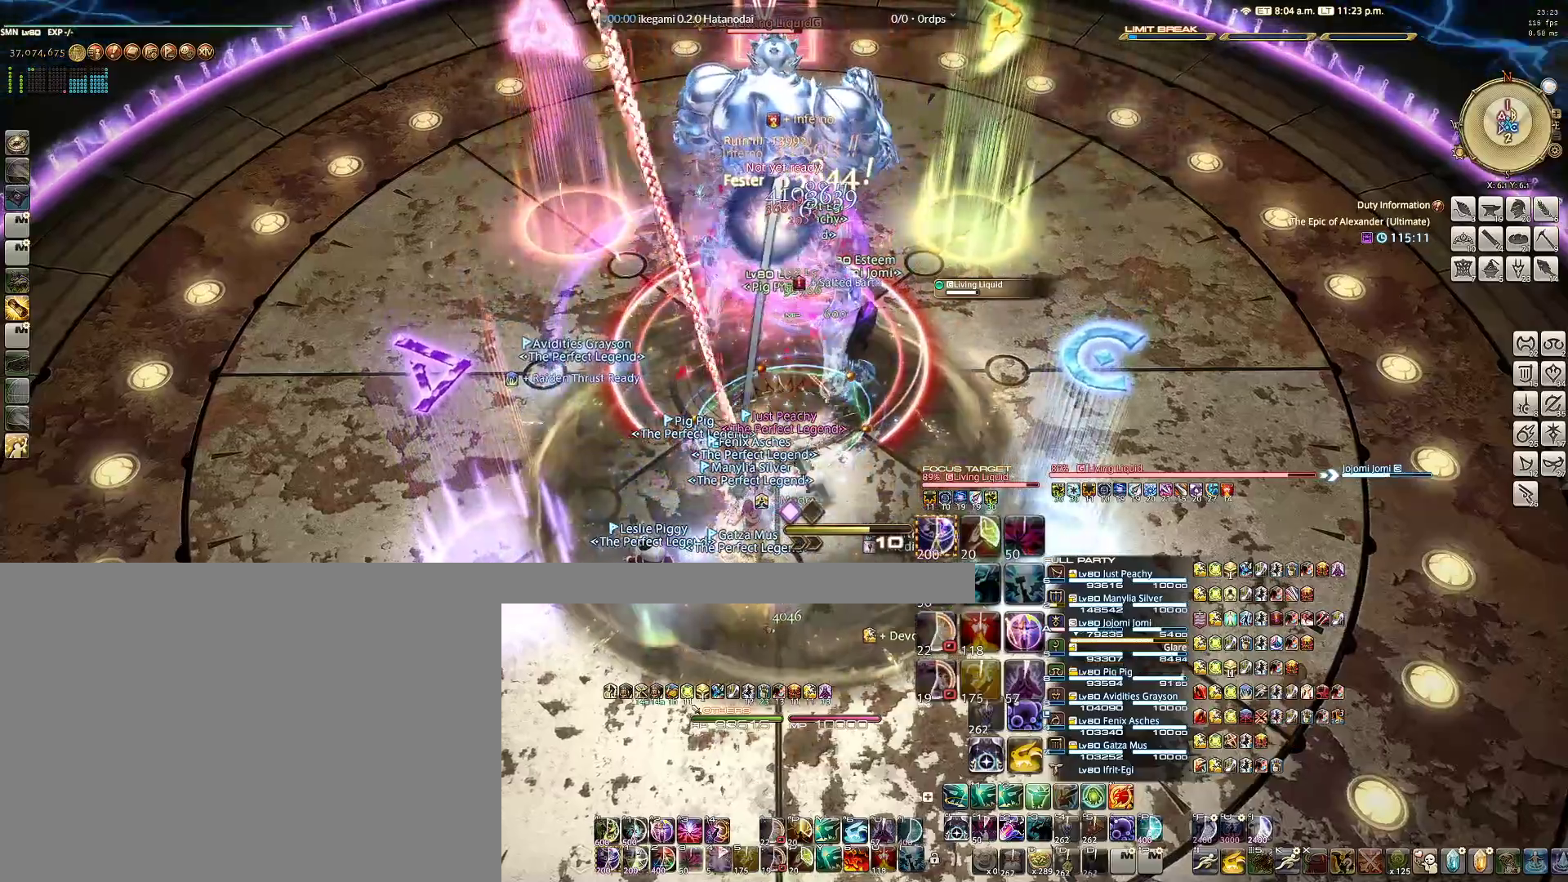
{"keys": [], "mouse": ["right"], "events": [[83, "d", "down"], [83, "w", "down"], [167, "a", "up"], [217, "d", "up"], [217, "w", "up"], [367, "1", "down"], [450, "1", "up"]]}
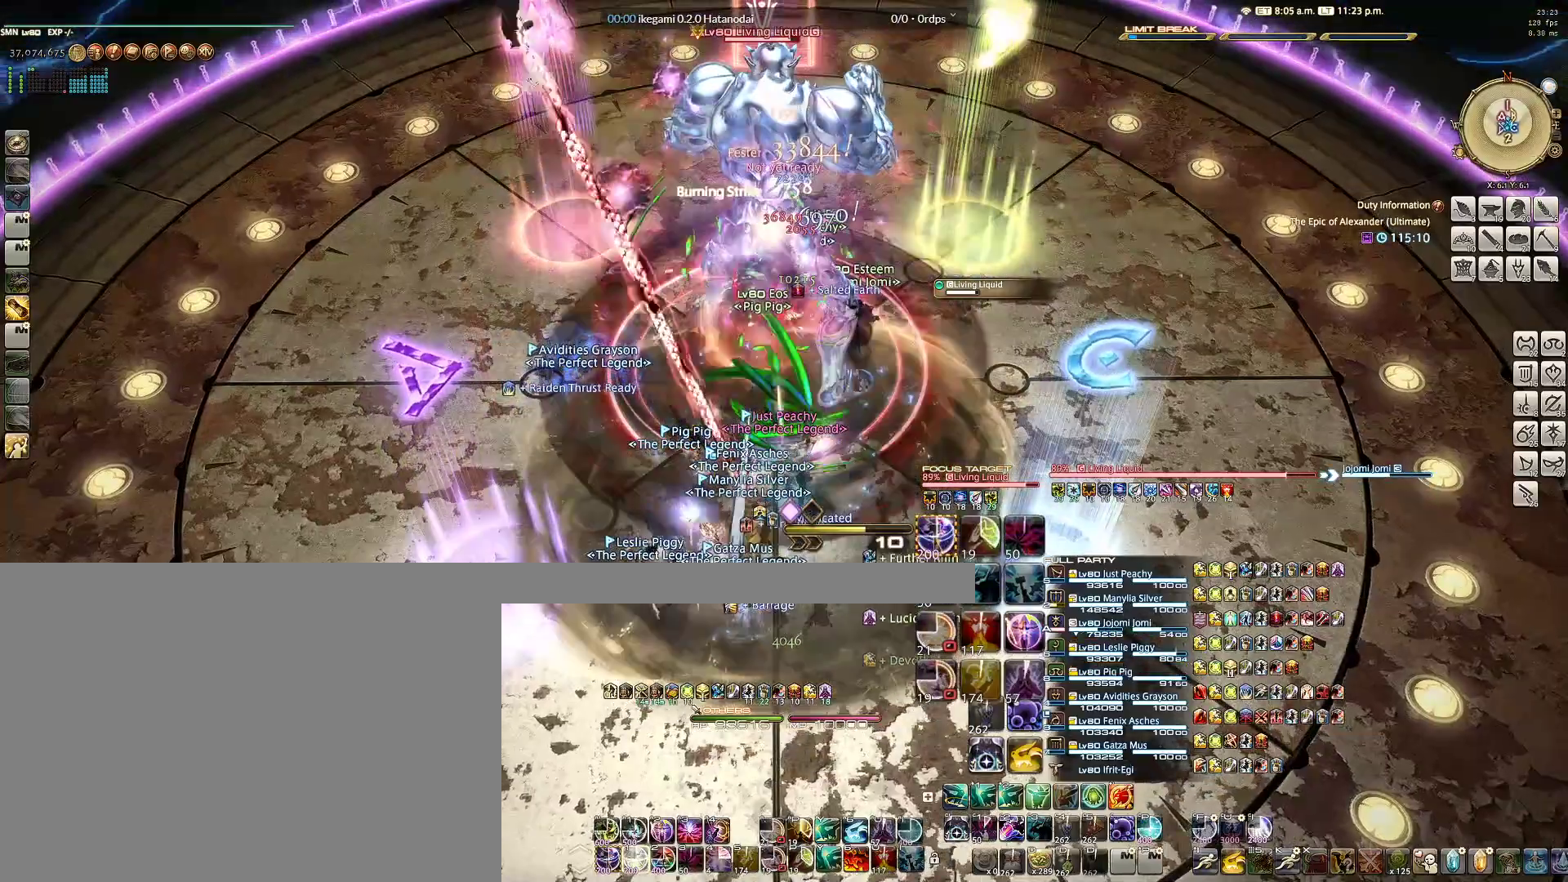
{"keys": [], "mouse": ["right"], "events": [[50, "1", "down"], [133, "1", "up"], [183, "1", "down"], [283, "1", "up"], [367, "1", "down"], [417, "1", "up"]]}
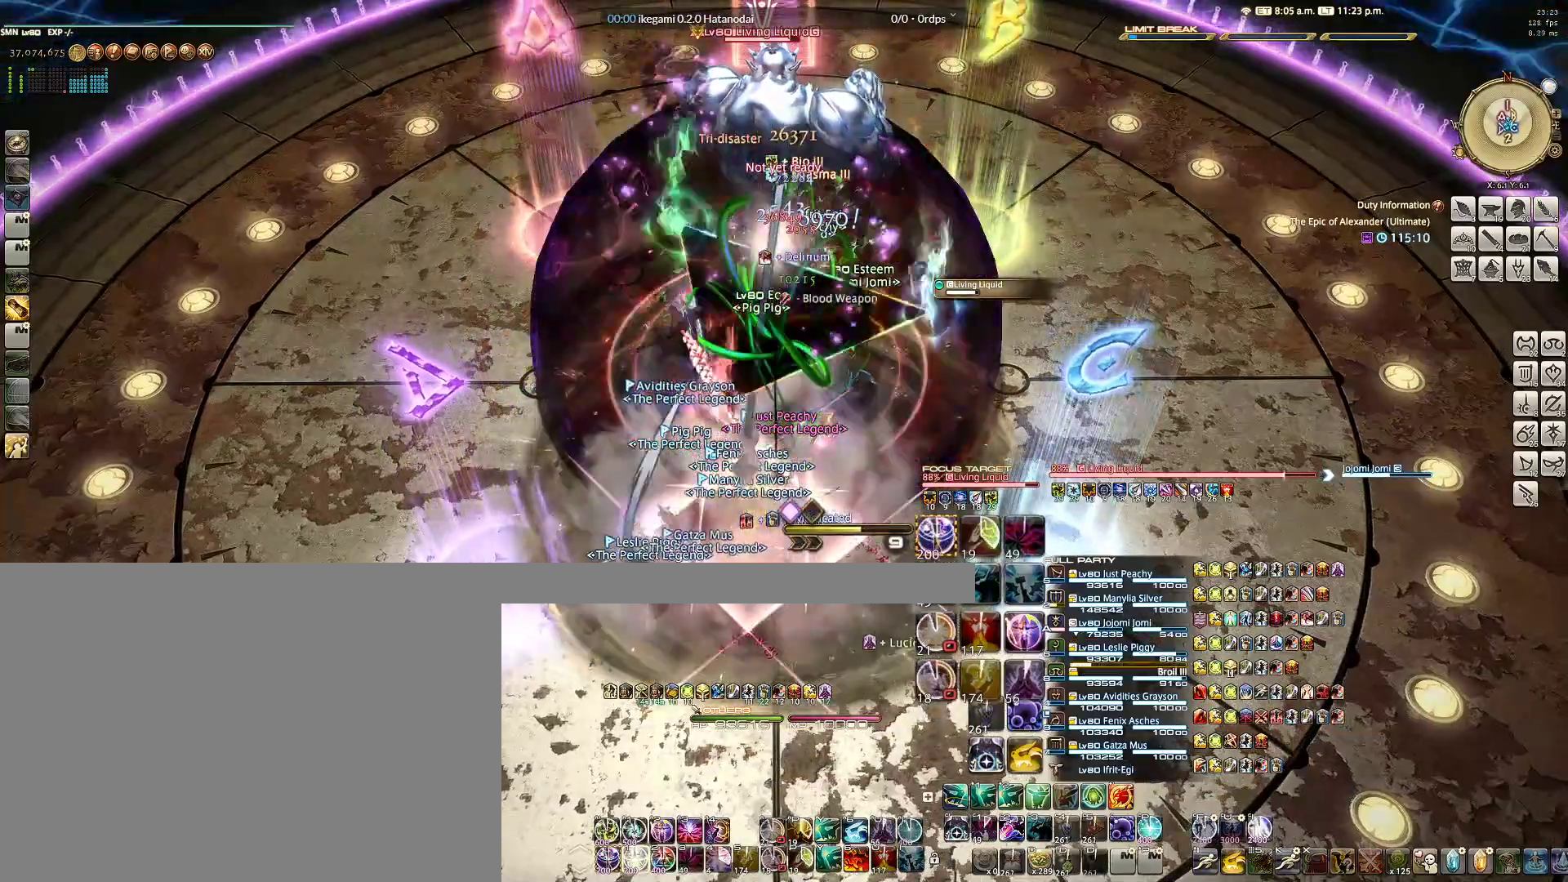
{"keys": ["ctrl"], "mouse": ["right"], "events": [[17, "1", "down"], [117, "1", "up"], [200, "ctrl", "down"], [350, "2", "down"], [433, "2", "up"]]}
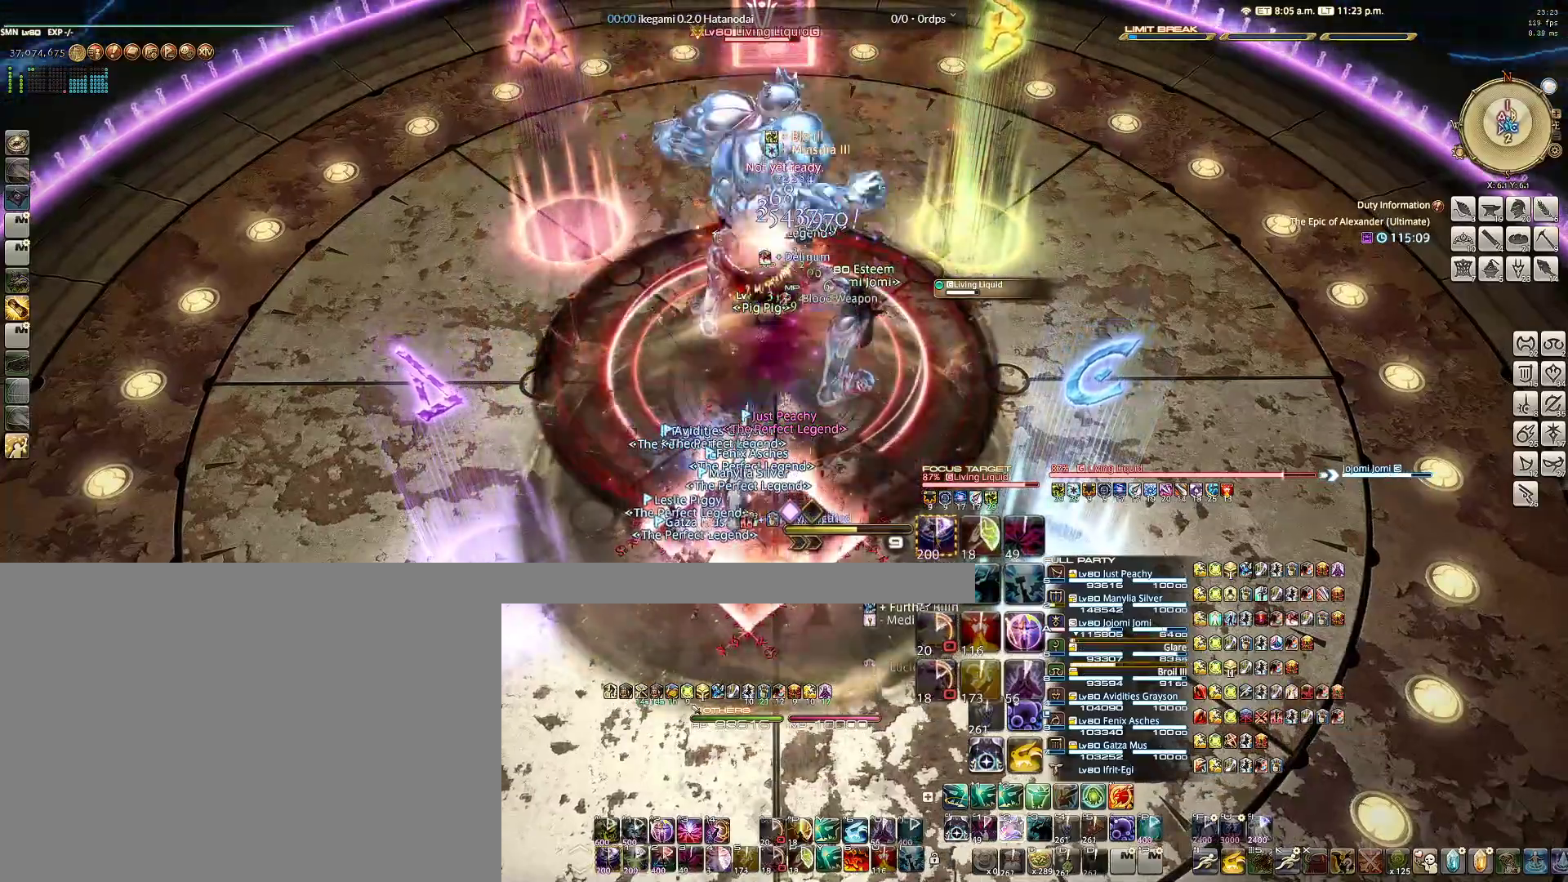
{"keys": ["ctrl"], "mouse": ["right"], "events": [[33, "2", "down"], [133, "2", "up"], [167, "2", "down"], [267, "2", "up"], [367, "2", "down"], [450, "2", "up"]]}
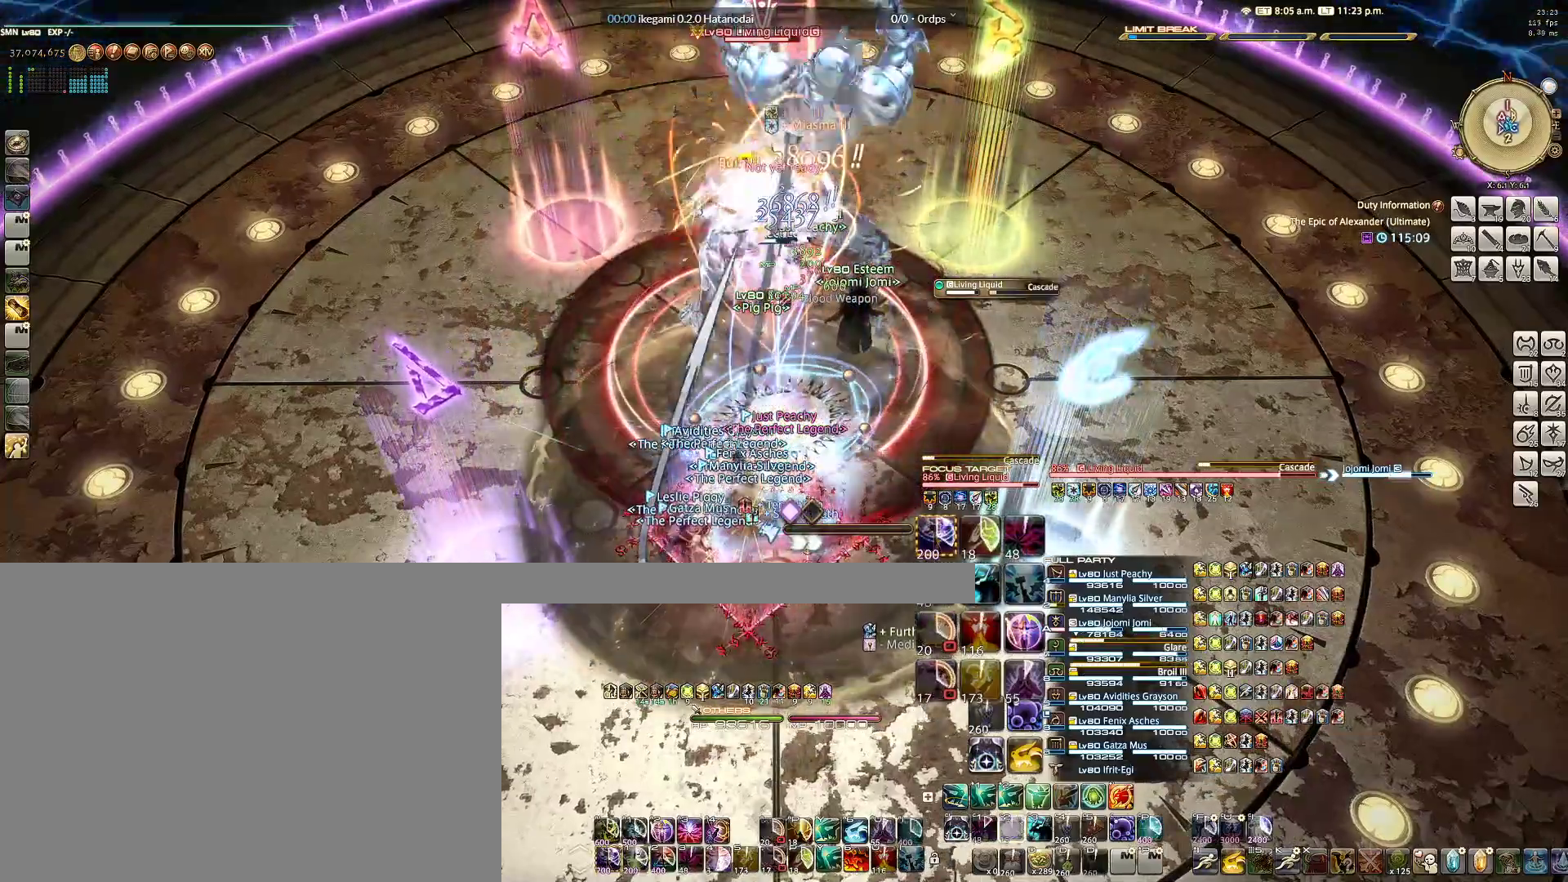
{"keys": ["3", "ctrl"], "mouse": ["right"], "events": [[100, "3", "down"], [183, "3", "up"], [233, "3", "down"], [333, "3", "up"], [417, "3", "down"]]}
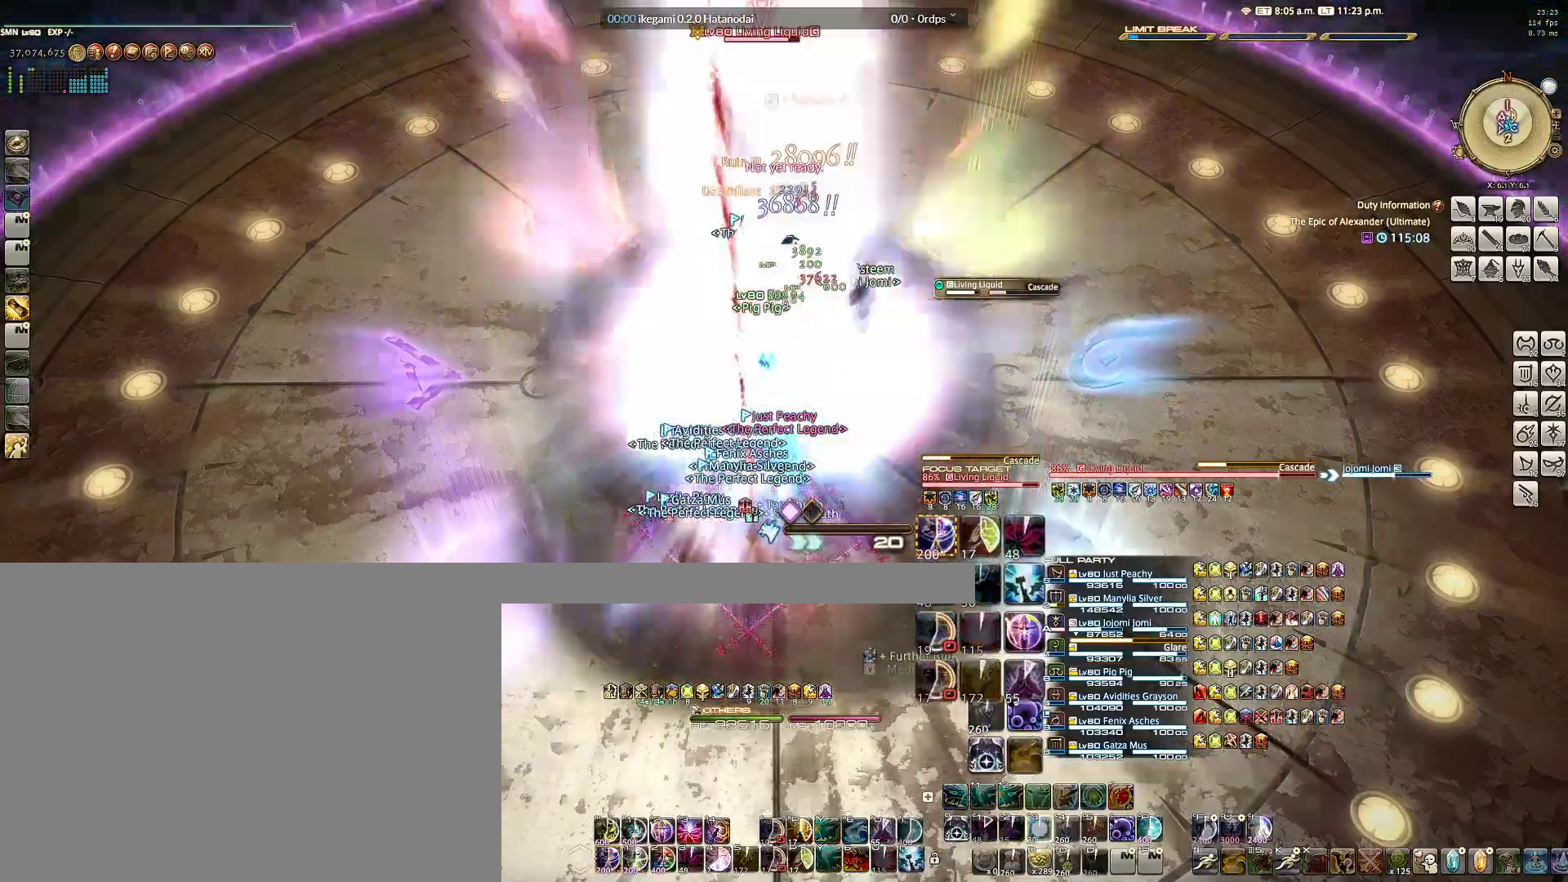
{"keys": [], "mouse": ["right"], "events": [[17, "3", "up"], [67, "ctrl", "up"], [117, "d", "down"], [150, "w", "down"], [250, "d", "up"], [250, "w", "up"], [383, "q", "down"], [483, "q", "up"]]}
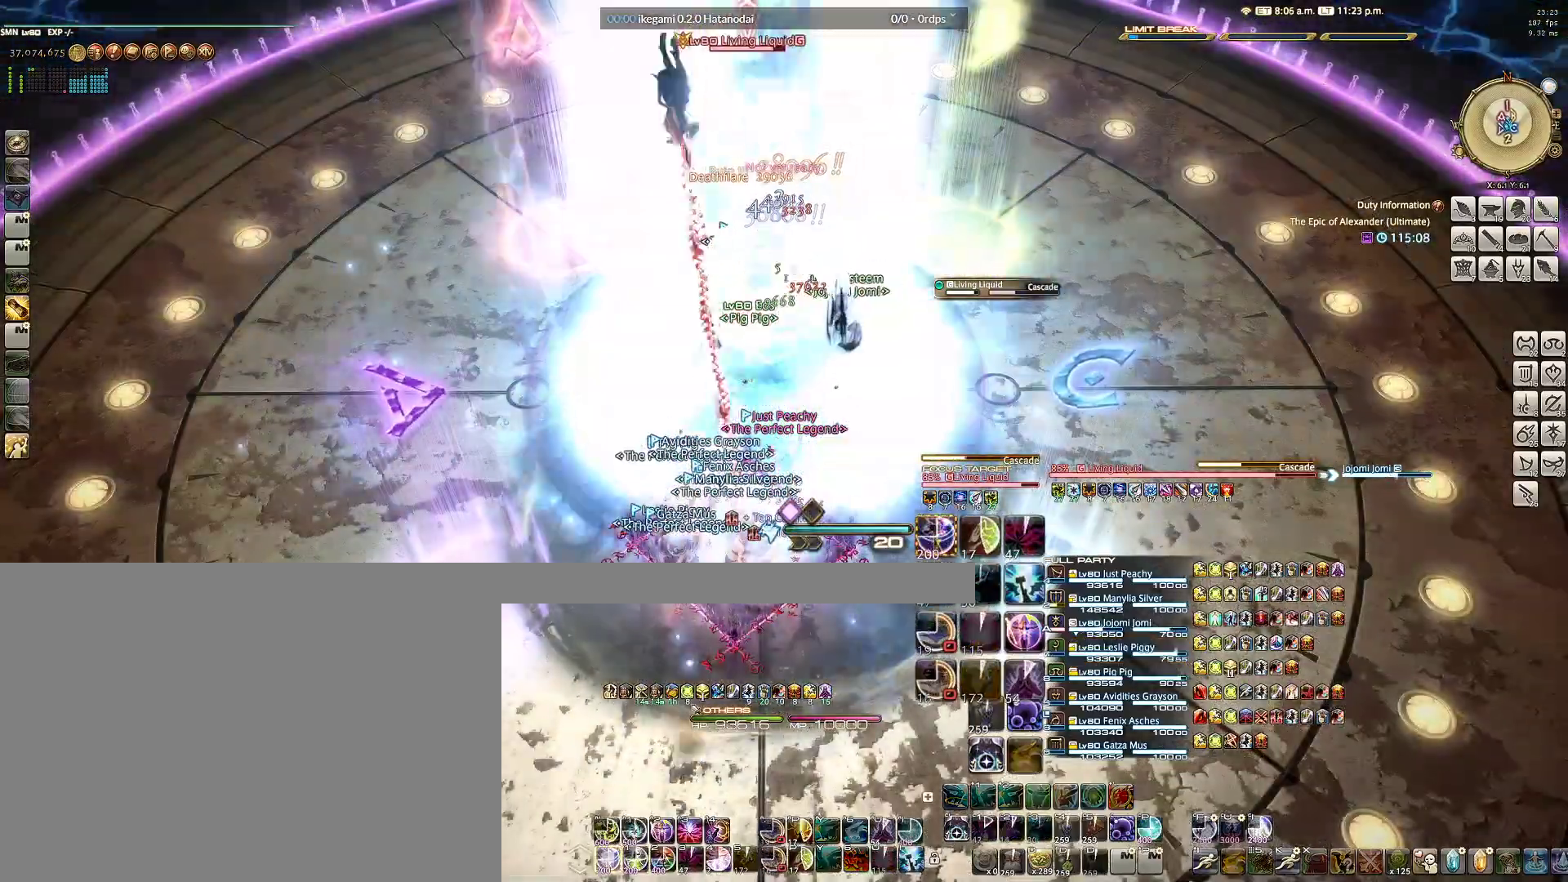
{"keys": [], "mouse": ["right"], "events": [[83, "q", "down"], [167, "q", "up"], [267, "q", "down"], [317, "q", "up"], [400, "q", "down"], [500, "q", "up"]]}
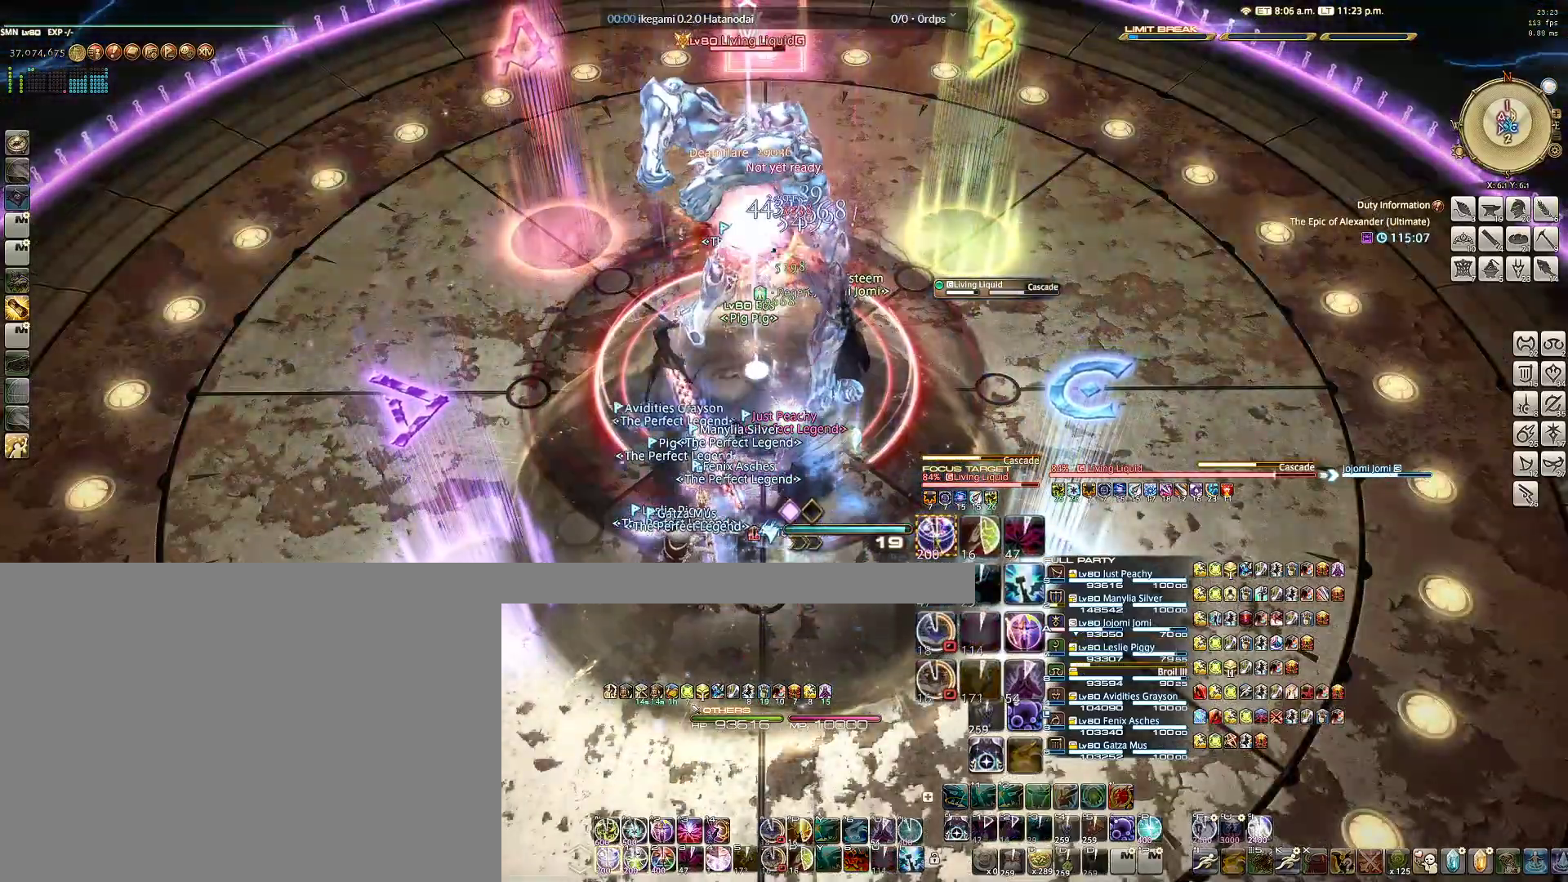
{"keys": [], "mouse": ["right"], "events": [[50, "q", "down"], [133, "q", "up"], [183, "q", "down"], [283, "q", "up"], [383, "g", "down"], [467, "g", "up"]]}
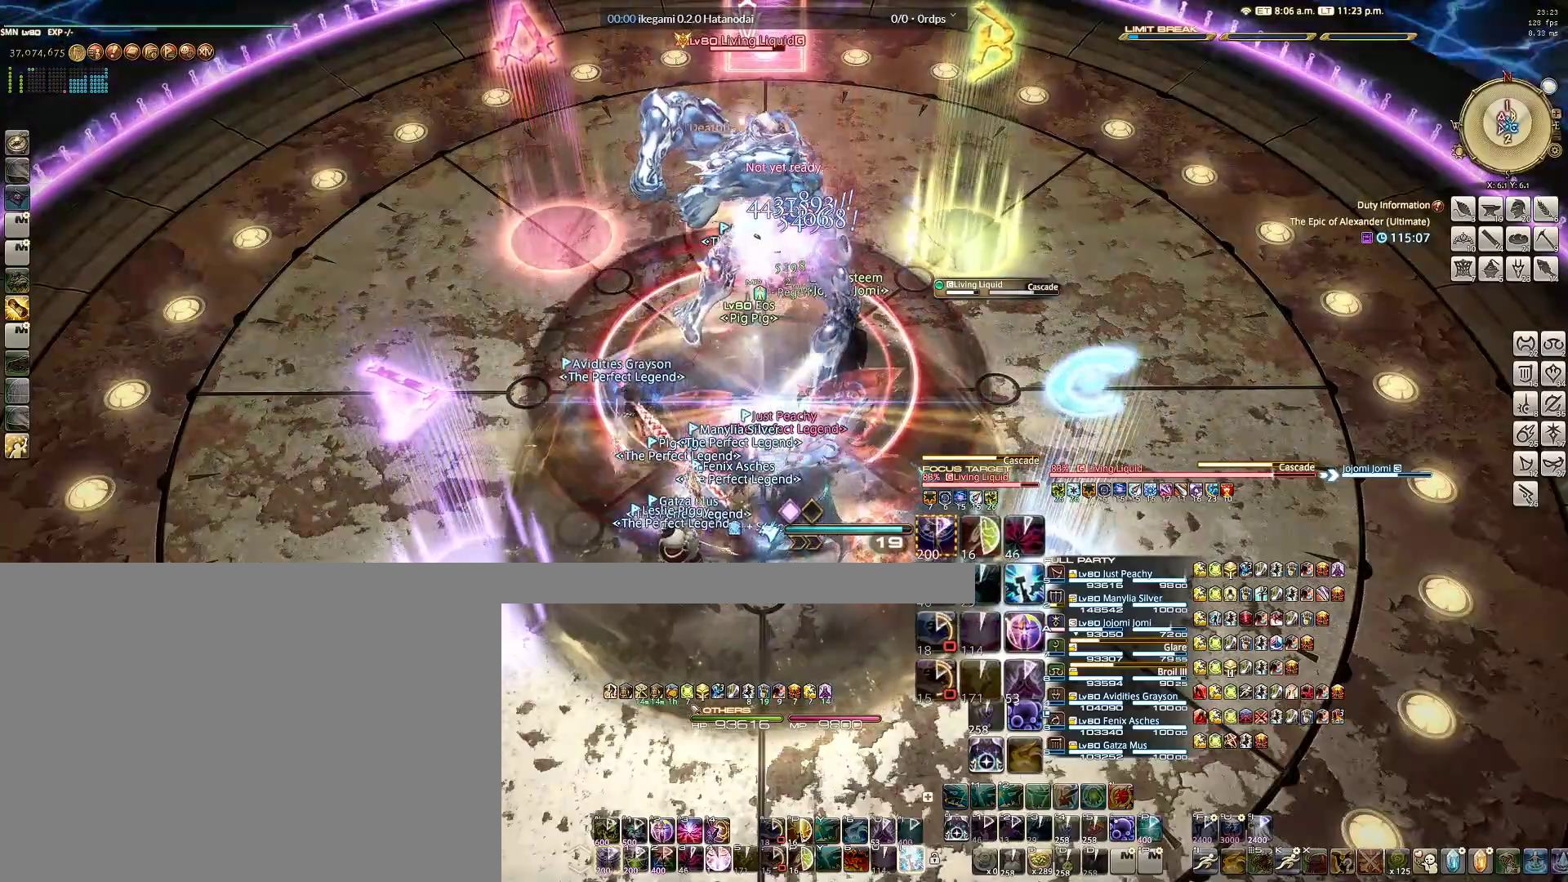
{"keys": [], "mouse": ["right"], "events": [[17, "g", "down"], [117, "g", "up"], [150, "g", "down"], [250, "g", "up"], [383, "4", "down"], [483, "4", "up"]]}
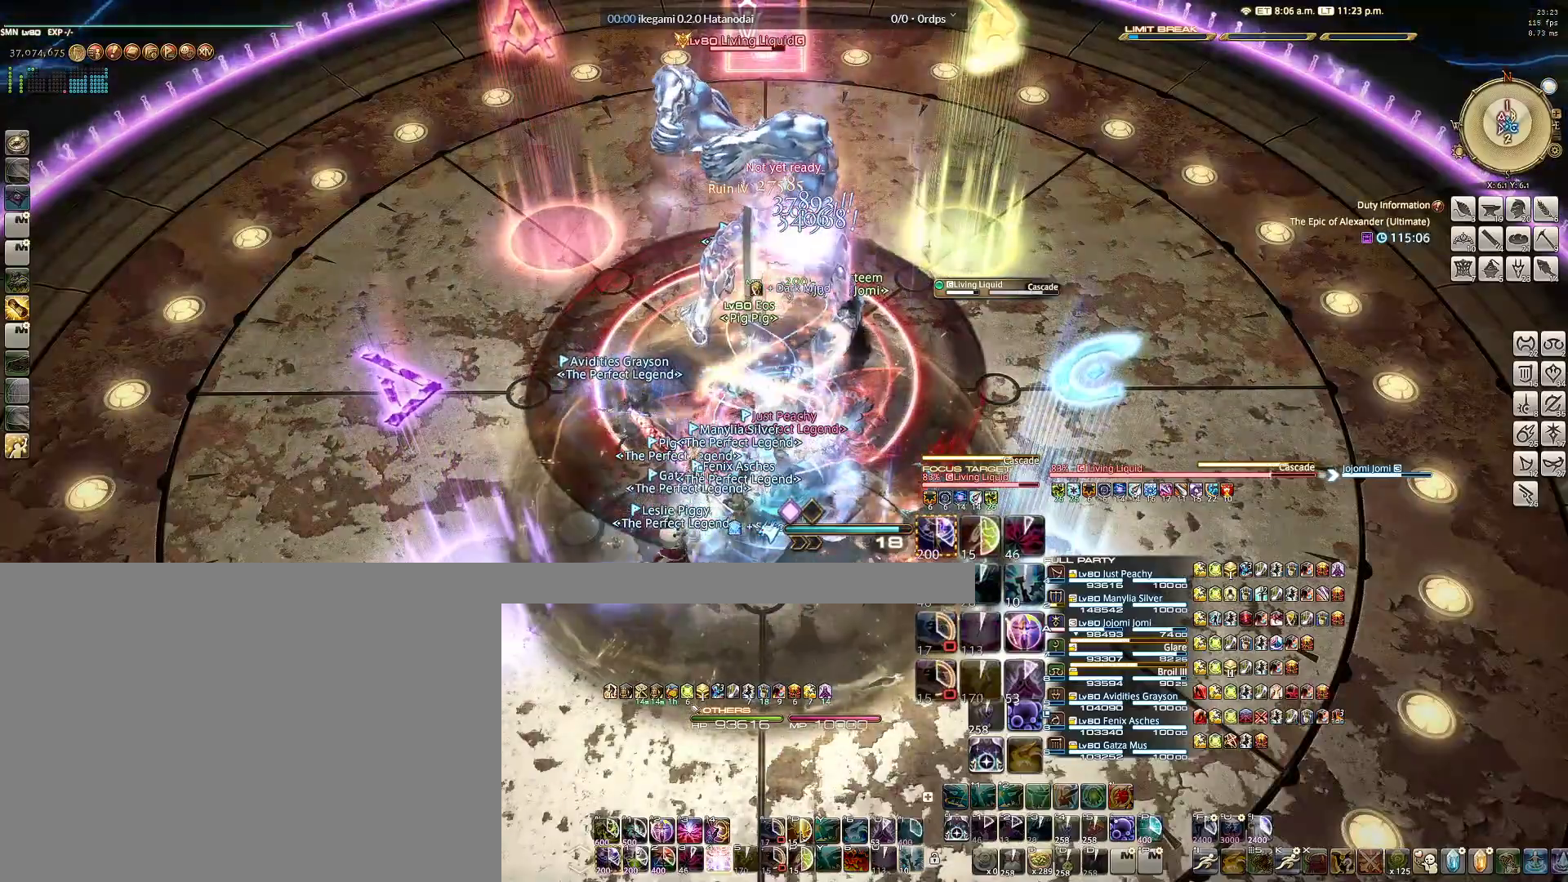
{"keys": [], "mouse": ["right"], "events": [[33, "4", "down"], [117, "4", "up"], [167, "4", "down"], [317, "4", "up"], [400, "1", "down"], [500, "1", "up"]]}
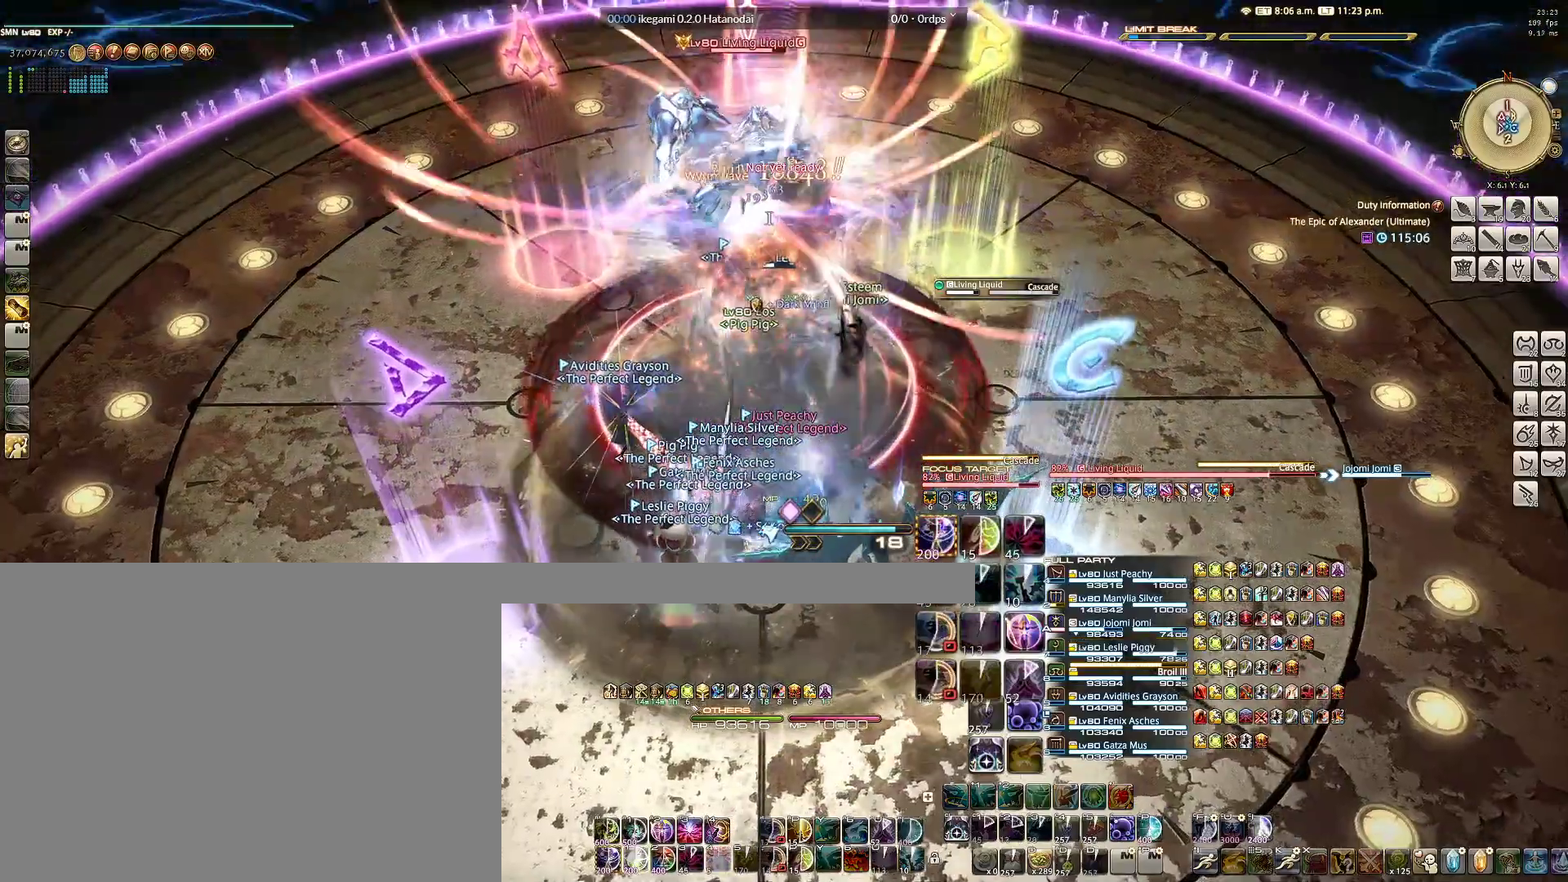
{"keys": ["1"], "mouse": ["right"], "events": [[50, "1", "down"], [183, "1", "up"], [233, "1", "down"], [333, "1", "up"], [383, "1", "down"]]}
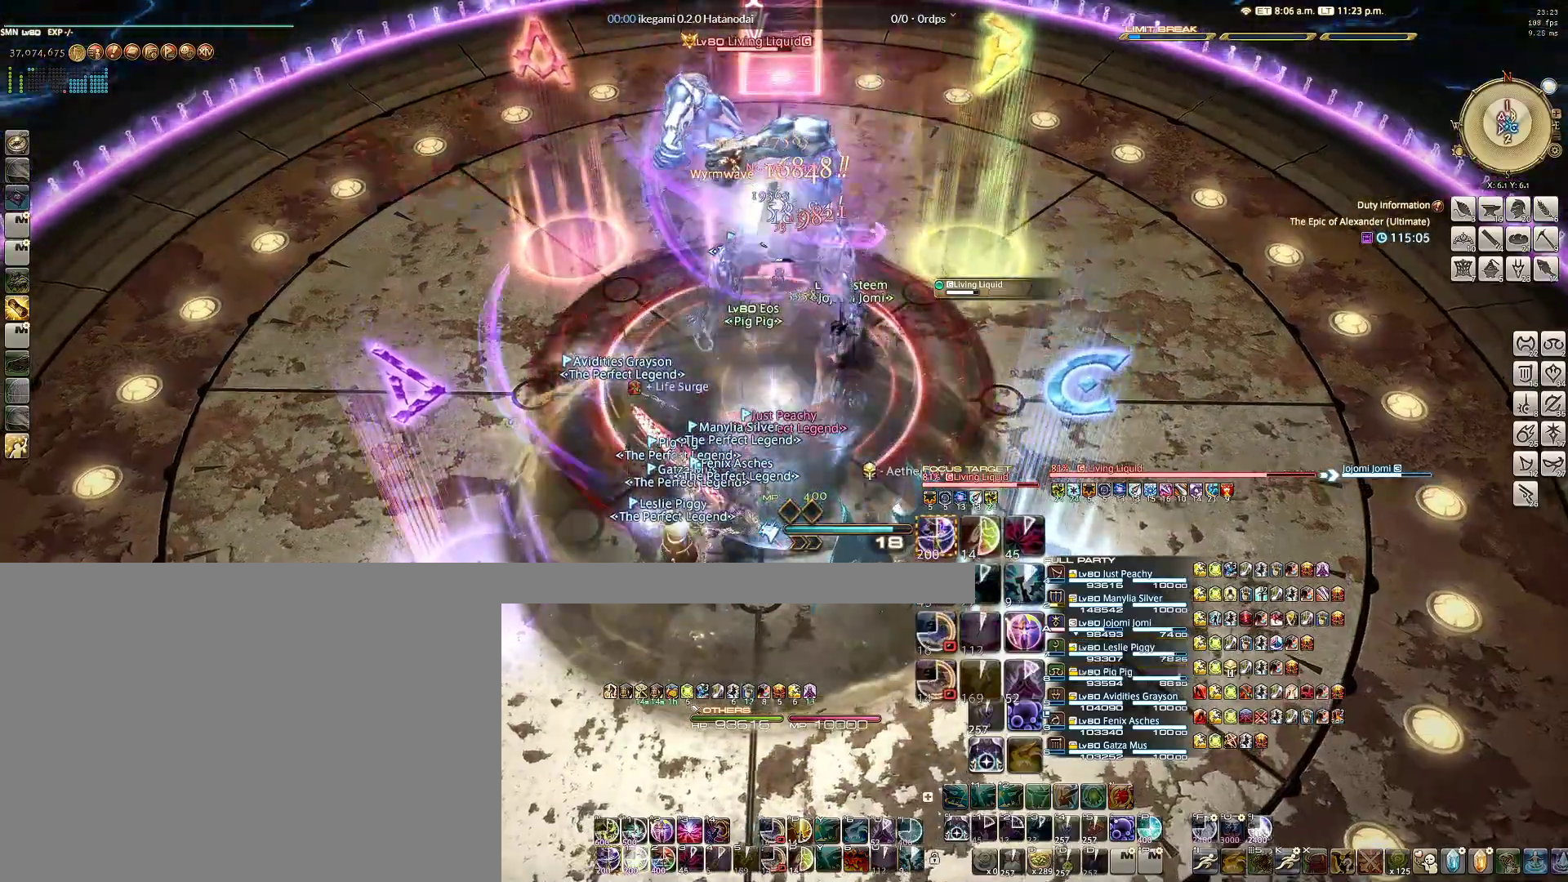
{"keys": [], "mouse": ["right"], "events": [[17, "1", "up"], [67, "1", "down"], [150, "1", "up"], [200, "1", "down"], [300, "1", "up"], [383, "1", "down"], [483, "1", "up"]]}
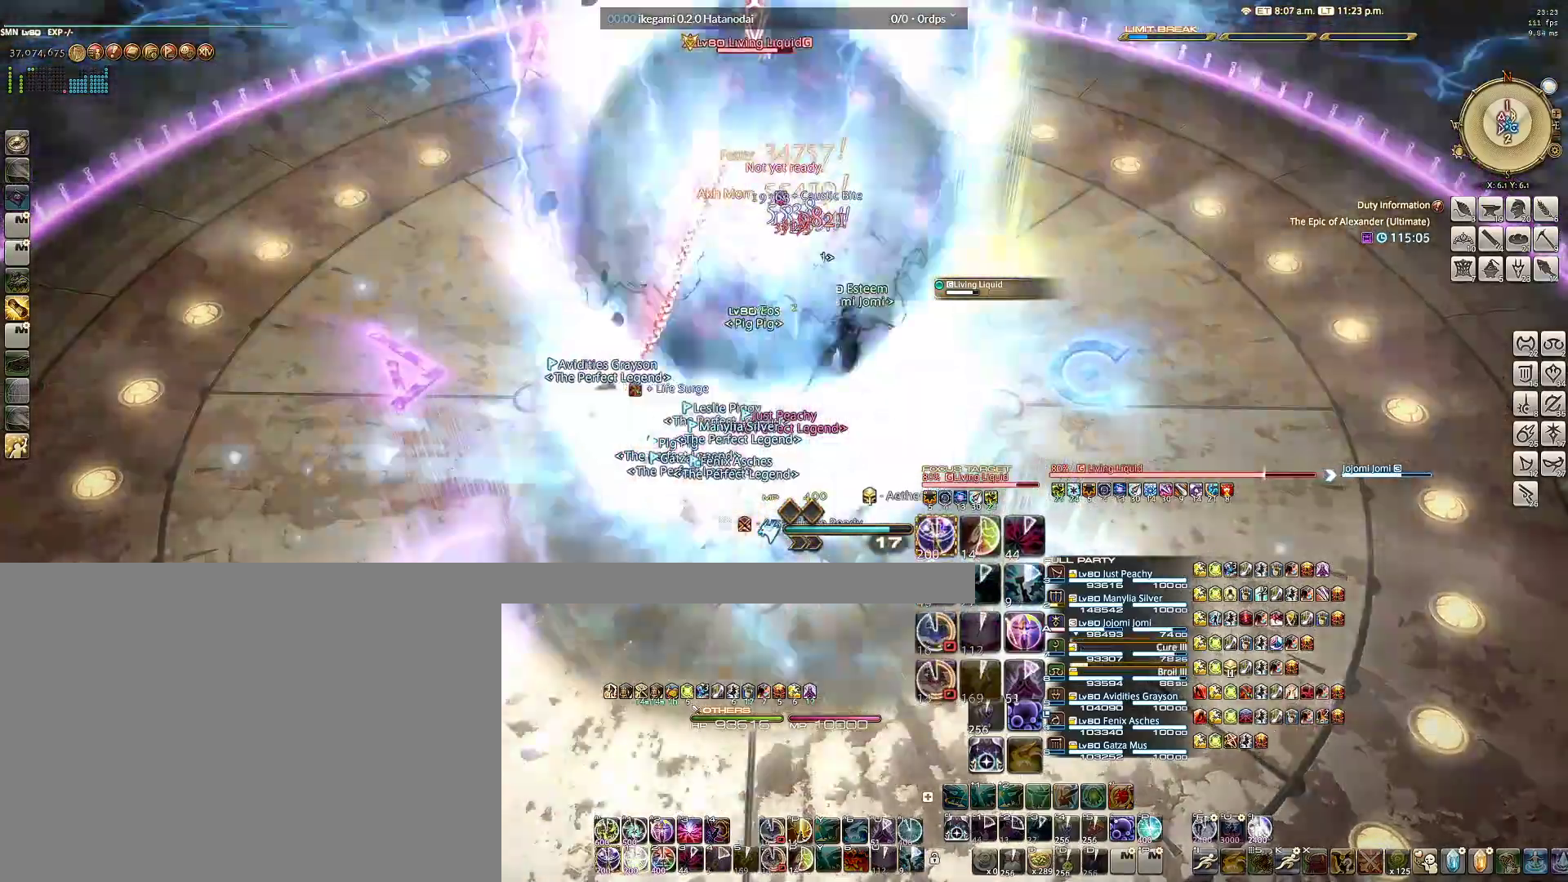
{"keys": [], "mouse": ["right"], "events": [[33, "1", "down"], [133, "1", "up"], [167, "1", "down"], [317, "1", "up"]]}
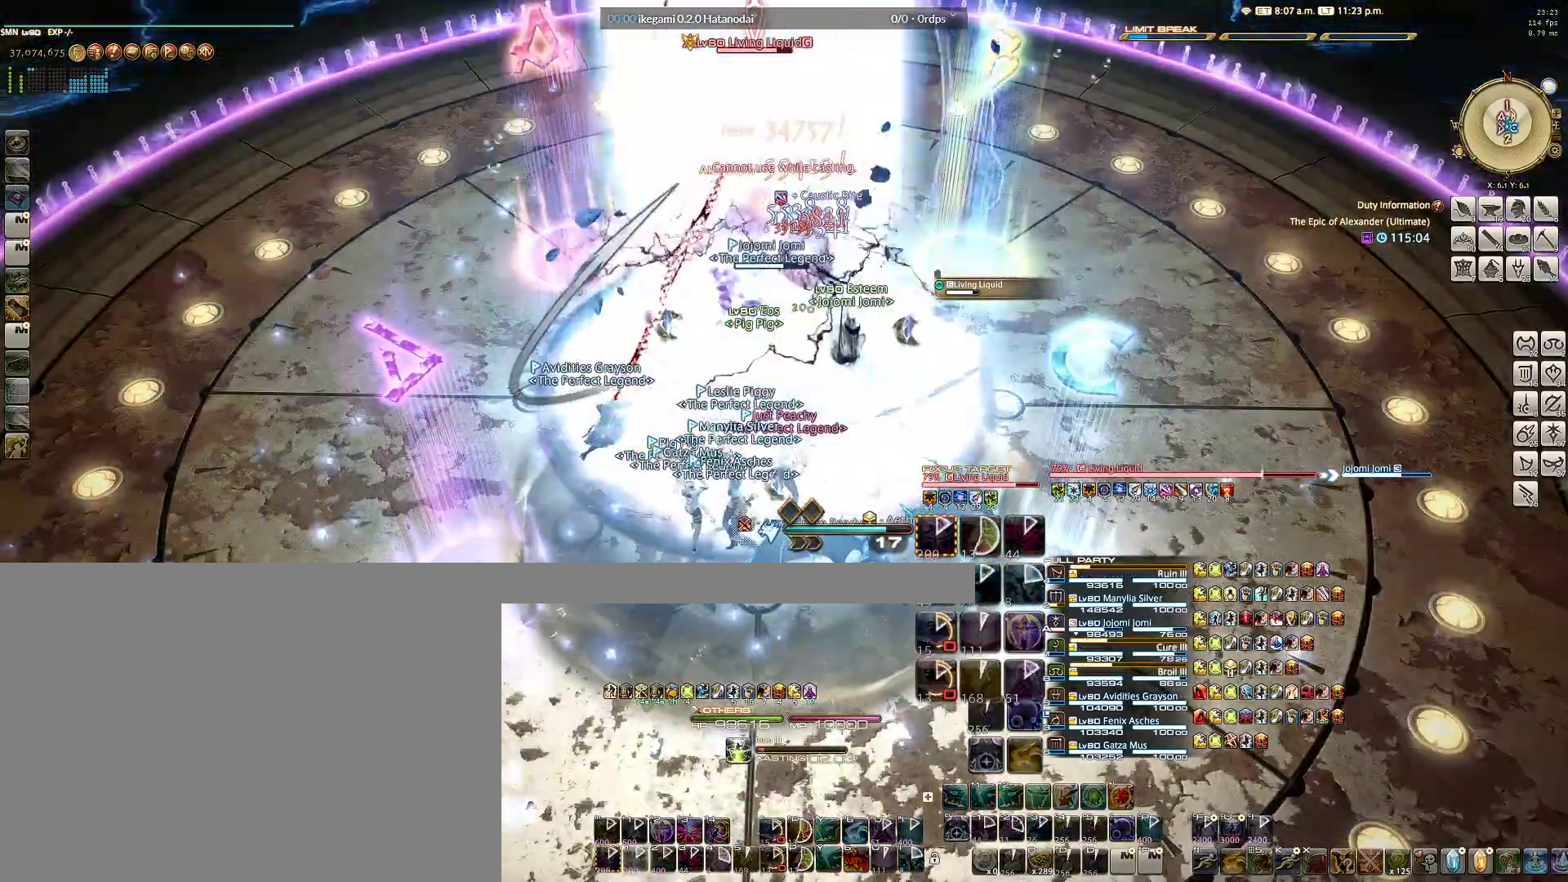
{"keys": ["q"], "mouse": ["right"], "events": [[467, "q", "down"]]}
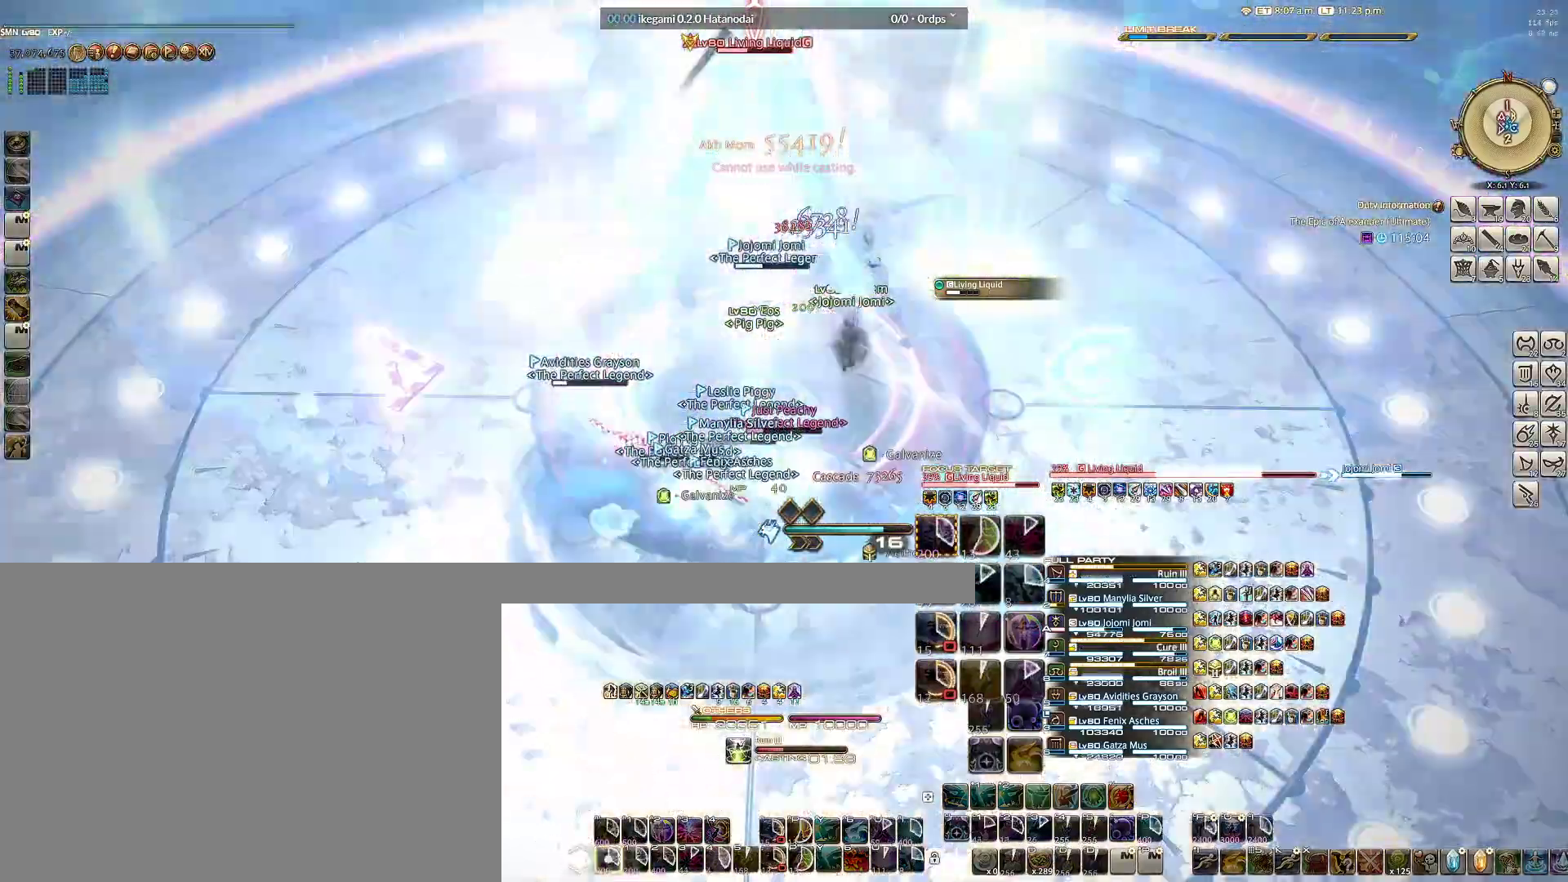
{"keys": [], "mouse": ["right"], "events": [[67, "q", "up"], [150, "q", "down"], [250, "q", "up"], [350, "q", "down"], [433, "q", "up"]]}
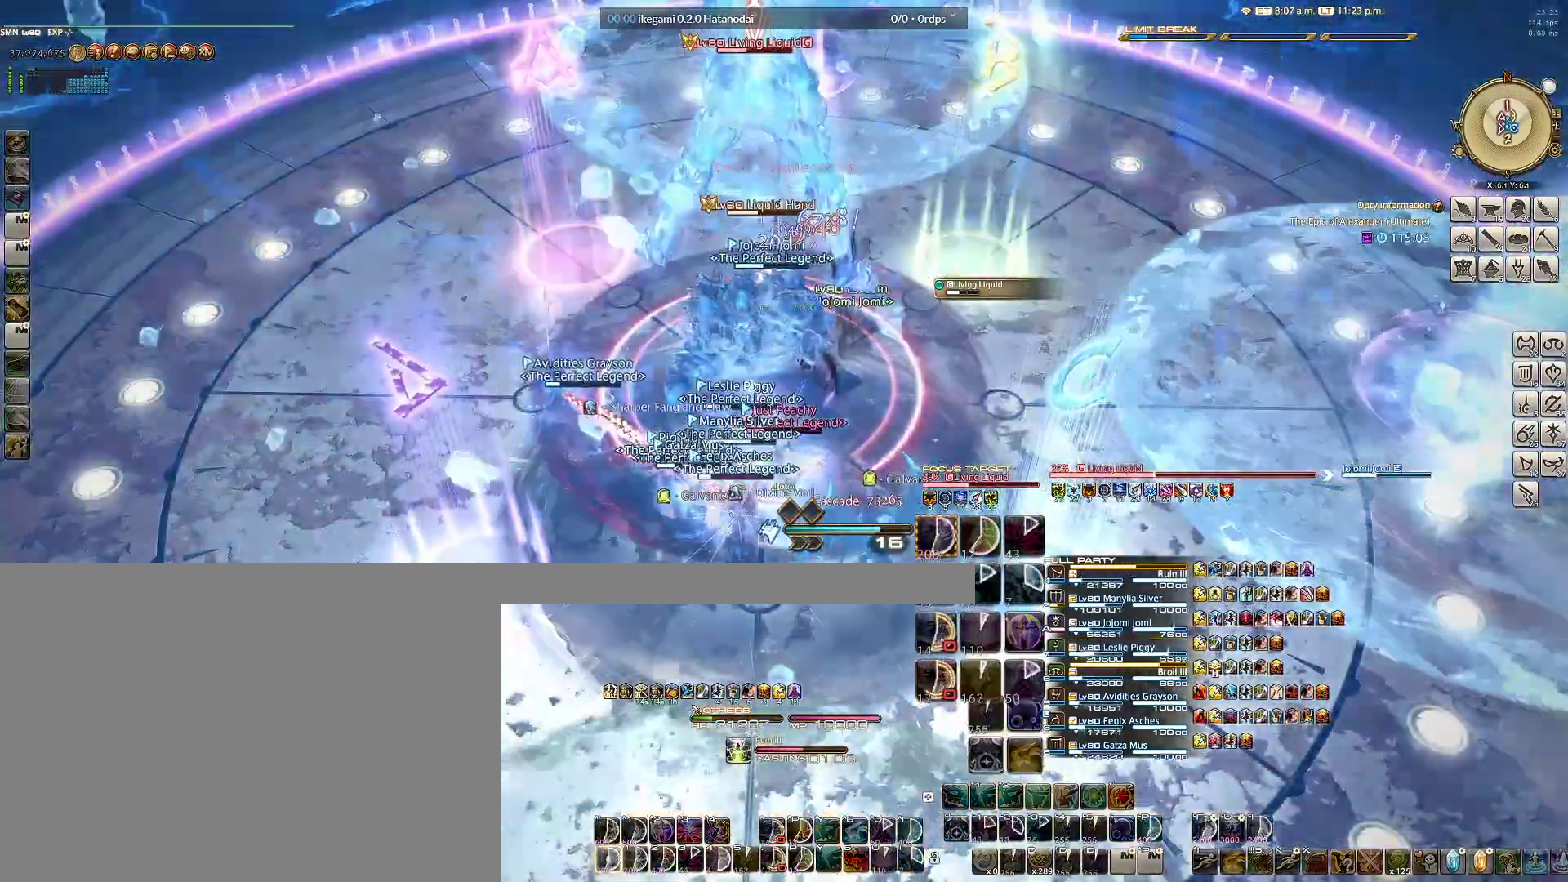
{"keys": ["q"], "mouse": ["right"], "events": [[33, "q", "down"], [83, "q", "up"], [167, "q", "down"], [267, "q", "up"], [367, "q", "down"], [450, "q", "up"], [500, "q", "down"]]}
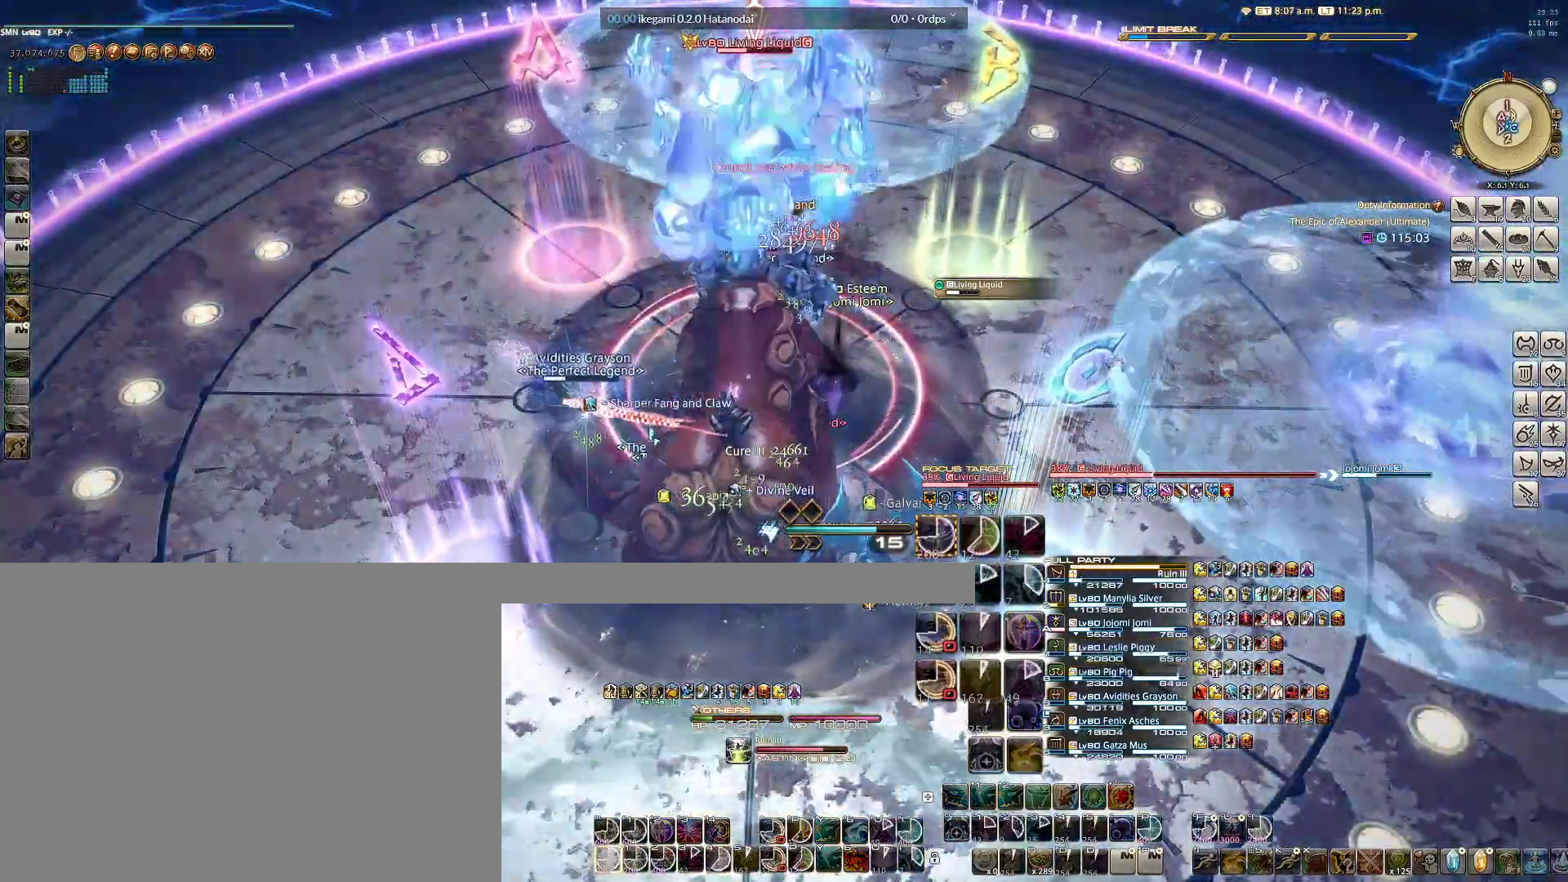
{"keys": ["q"], "mouse": ["right"], "events": [[100, "q", "up"], [183, "q", "down"], [283, "q", "up"], [333, "q", "down"], [417, "q", "up"], [467, "q", "down"]]}
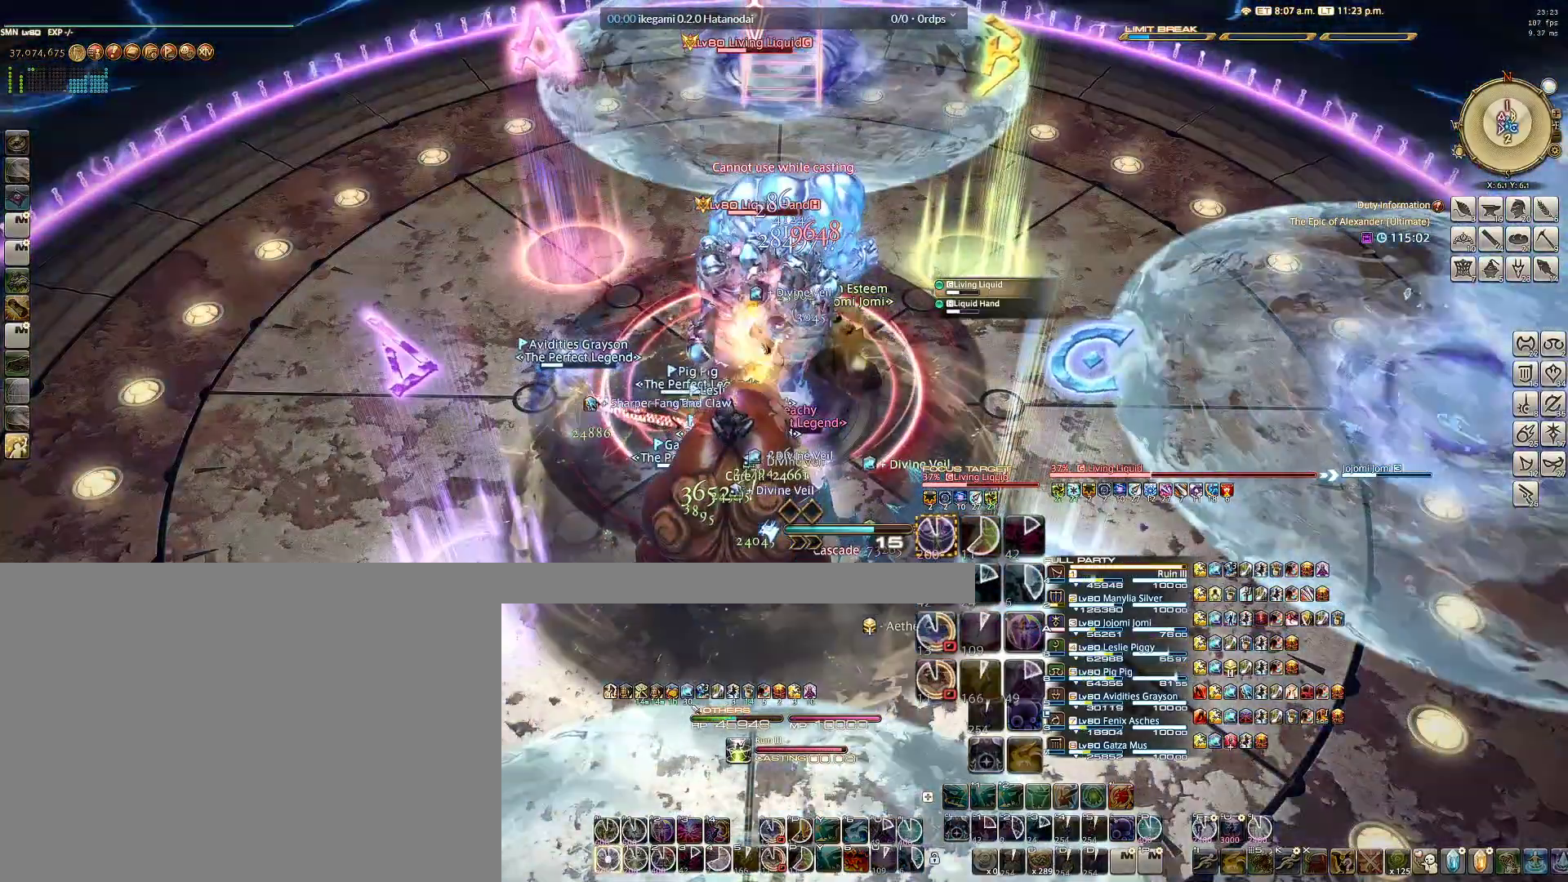
{"keys": ["q", "w"], "mouse": ["right"], "events": [[117, "q", "up"], [167, "q", "down"], [250, "q", "up"], [300, "q", "down"], [300, "w", "down"], [383, "q", "up"], [483, "q", "down"]]}
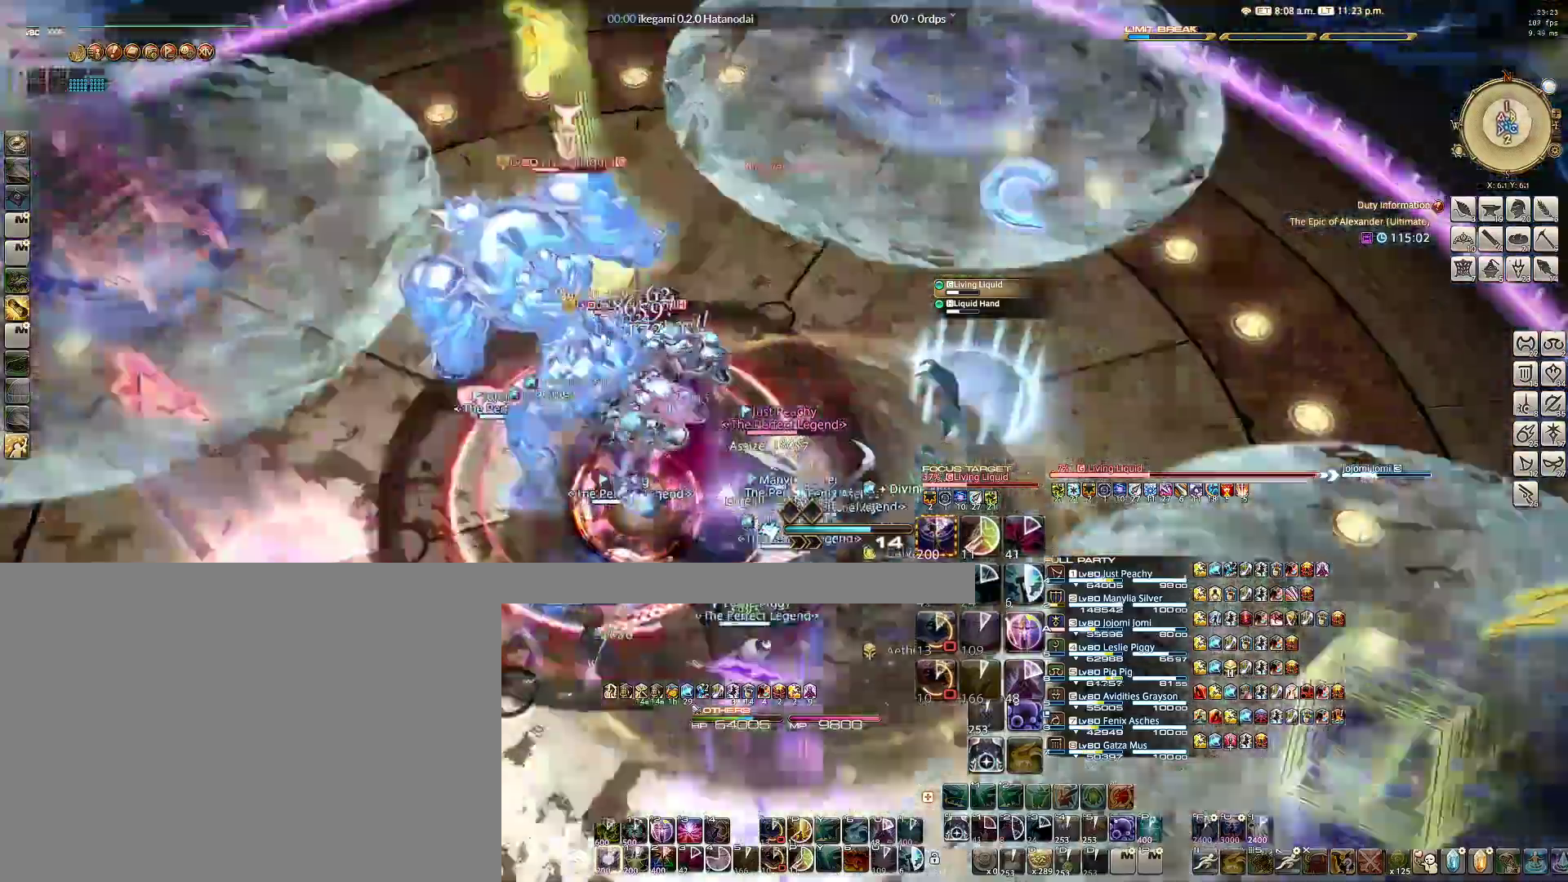
{"keys": ["alt", "w"], "mouse": ["right"], "events": [[33, "q", "up"], [83, "q", "down"], [400, "q", "up"], [450, "alt", "down"]]}
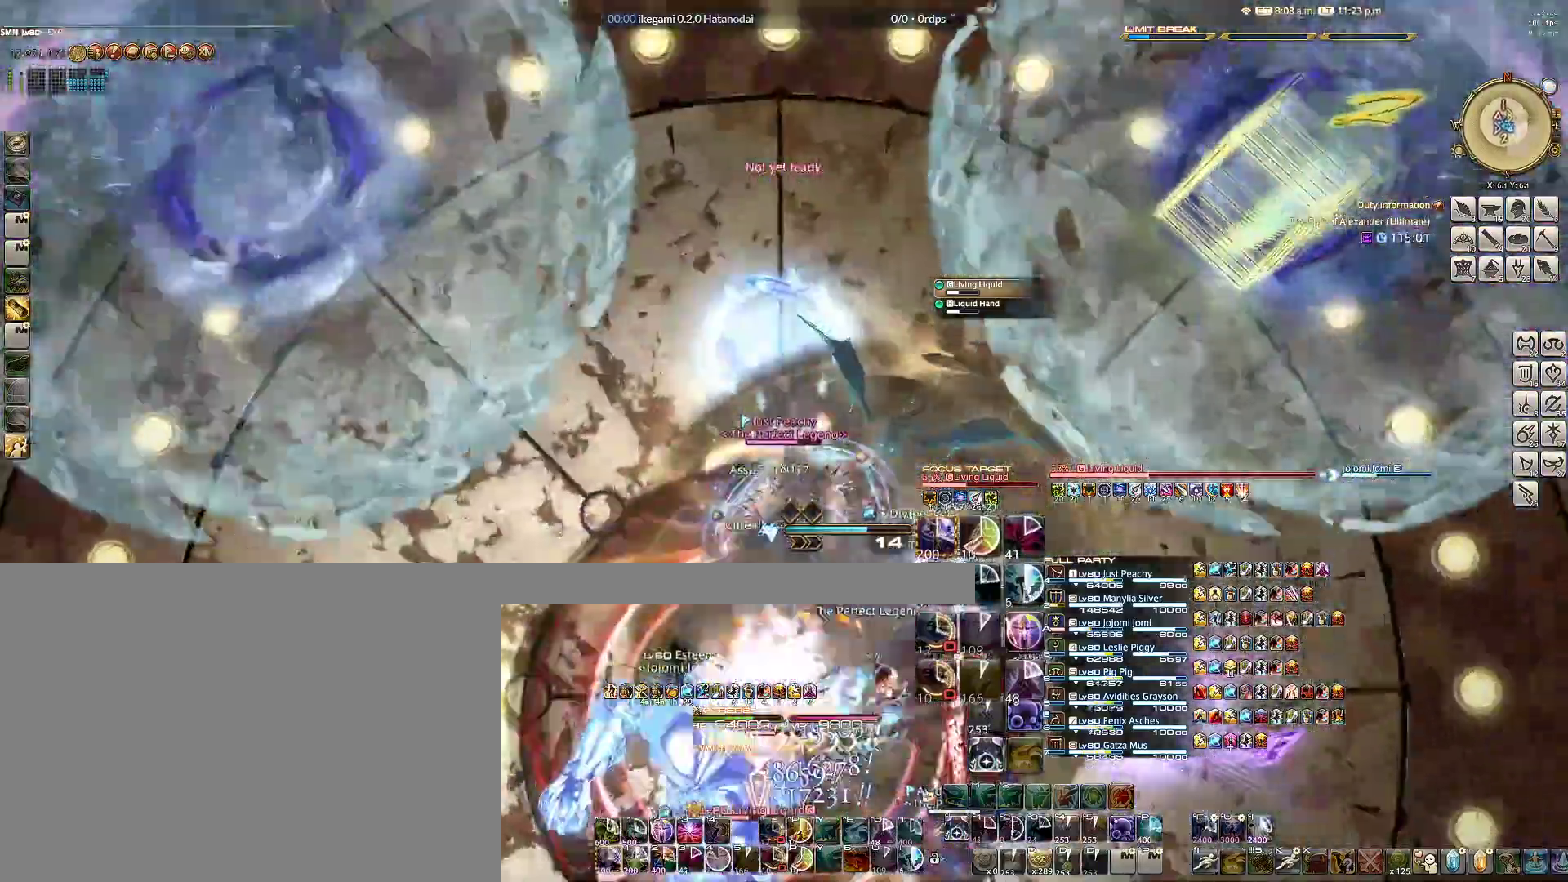
{"keys": ["tab", "w"], "mouse": ["right"], "events": [[100, "3", "down"], [233, "3", "up"], [233, "alt", "up"], [467, "tab", "down"]]}
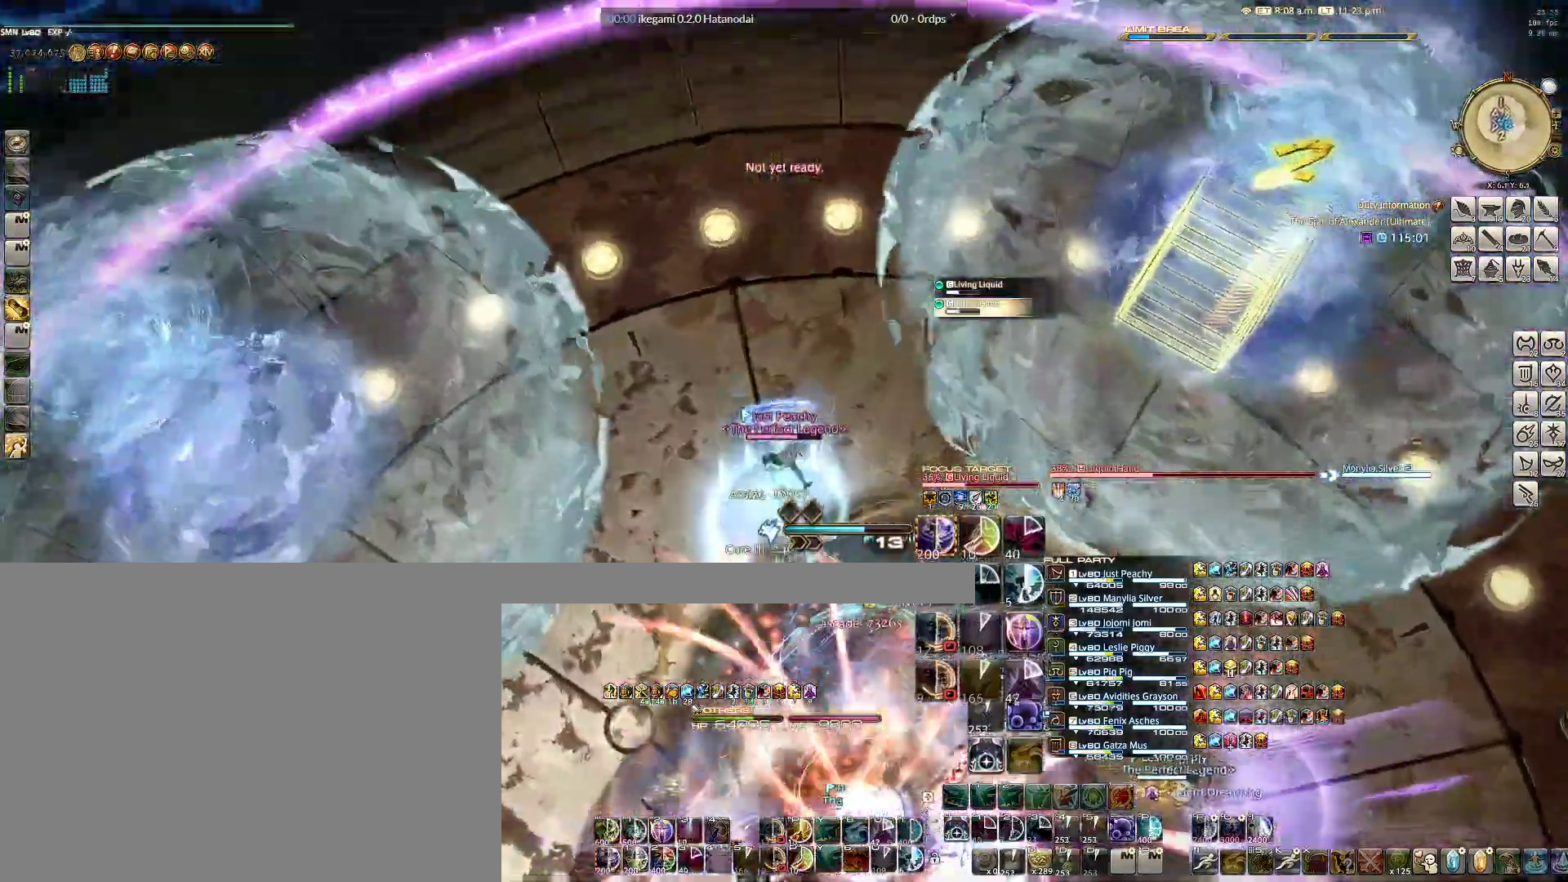
{"keys": ["w"], "mouse": ["right"], "events": [[117, "tab", "up"]]}
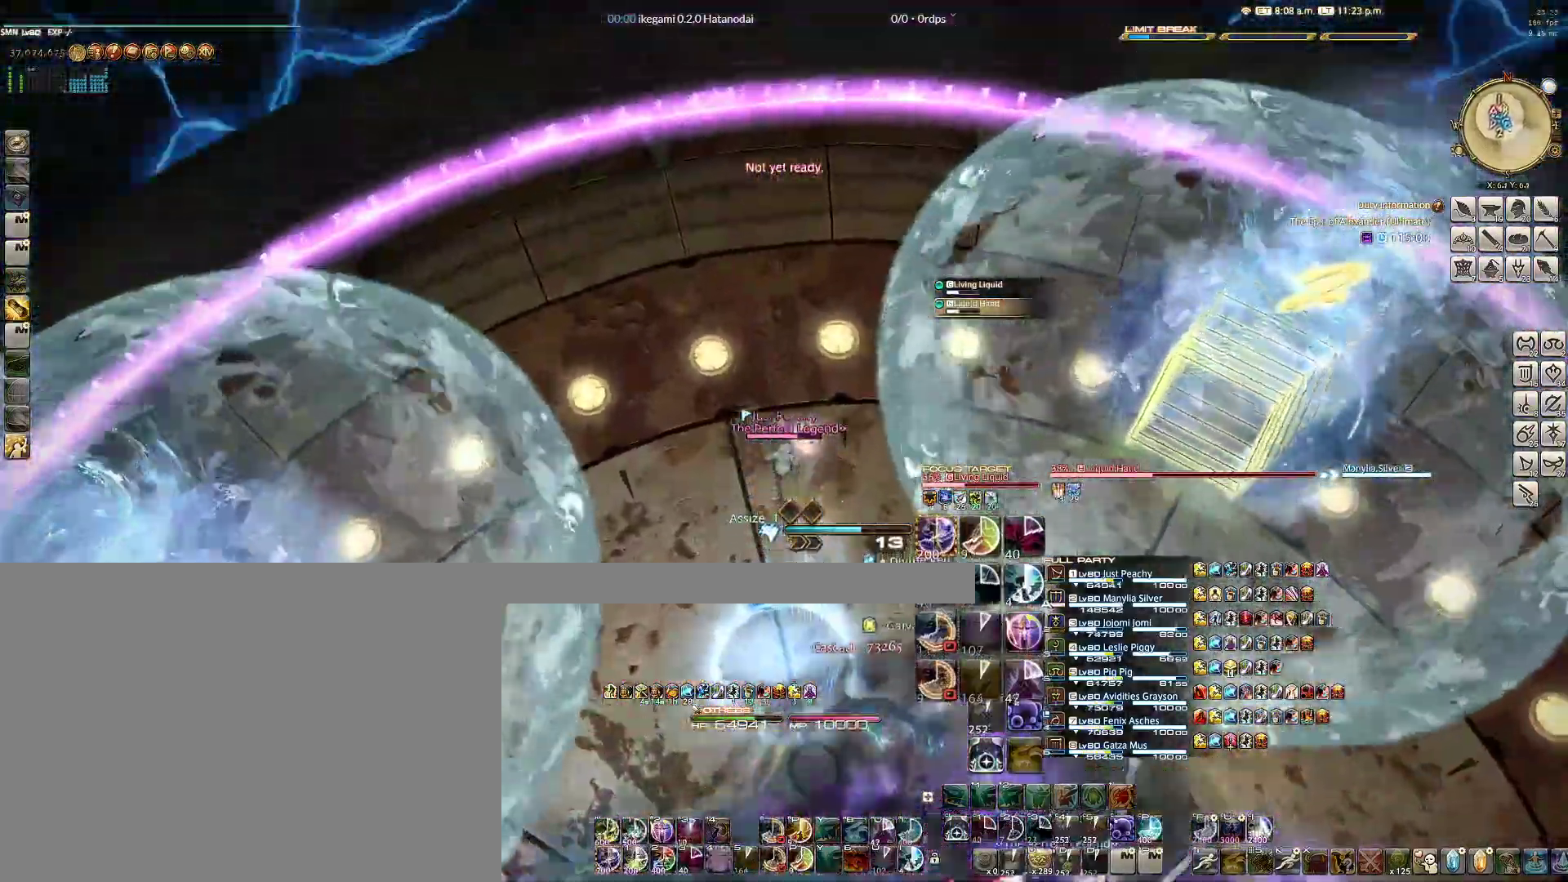
{"keys": ["1"], "mouse": ["right"], "events": [[133, "w", "up"], [267, "1", "down"], [367, "1", "up"], [450, "1", "down"]]}
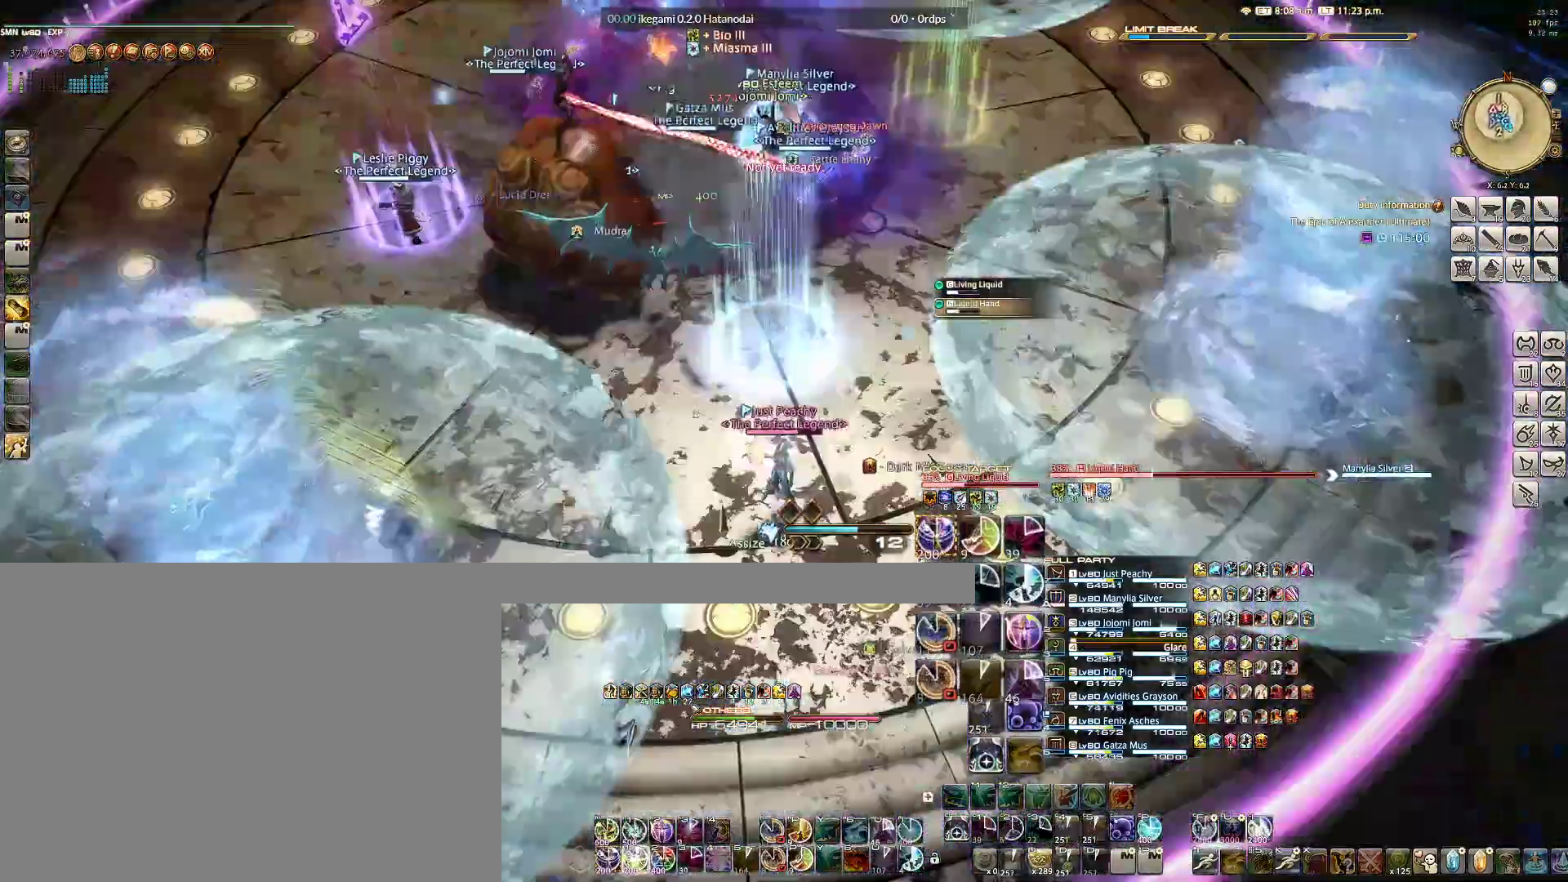
{"keys": ["1"], "mouse": ["right"], "events": [[50, "1", "up"], [100, "1", "down"], [183, "1", "up"], [283, "1", "down"], [333, "1", "up"], [417, "1", "down"]]}
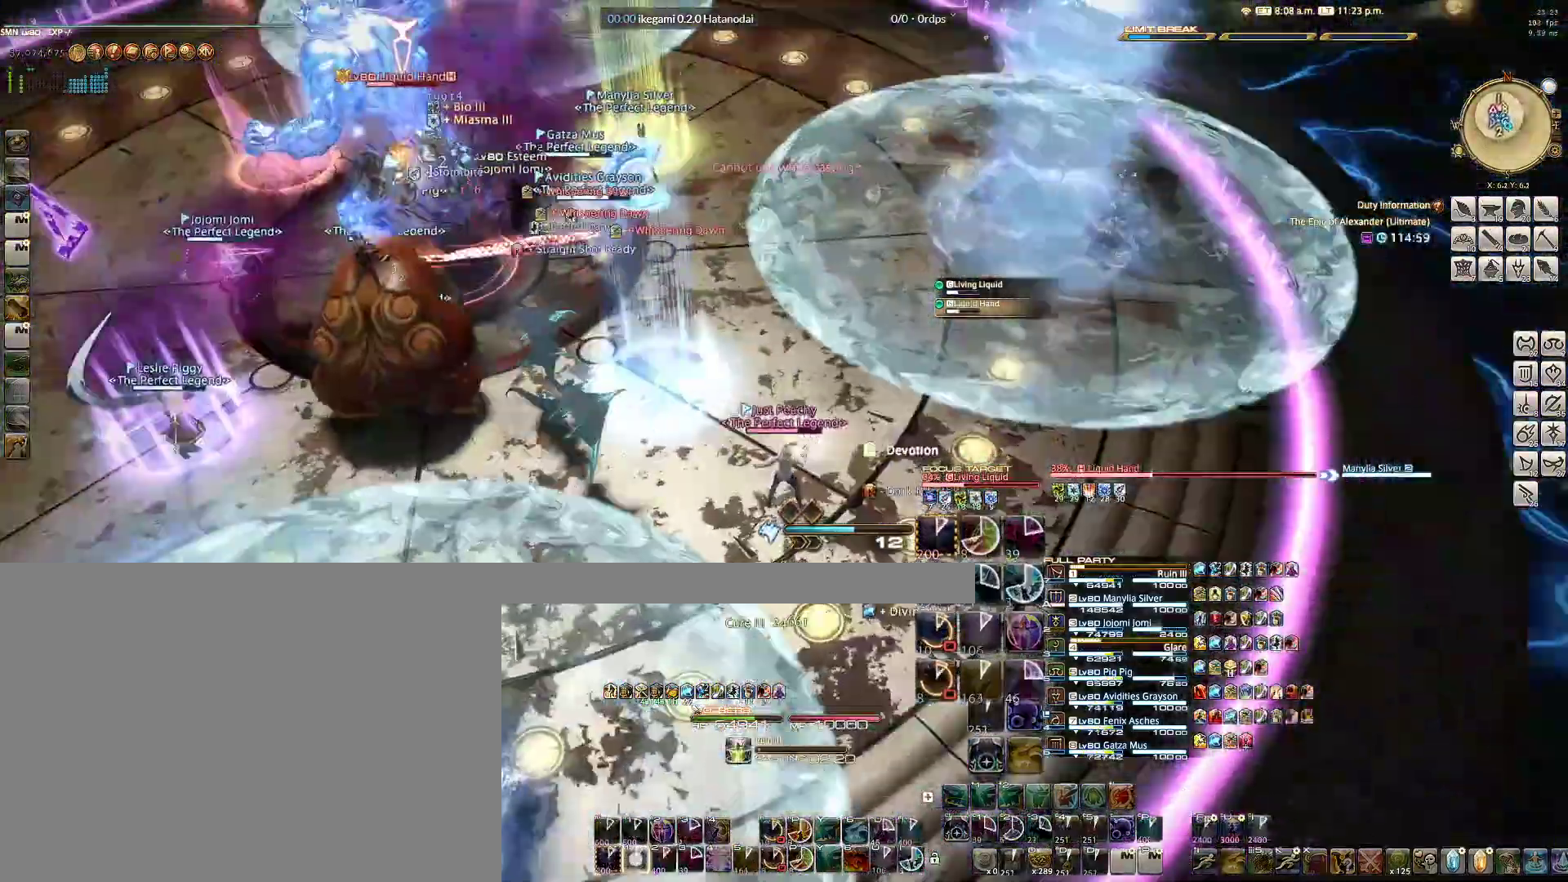
{"keys": [], "mouse": ["right"], "events": [[17, "1", "up"], [67, "1", "down"], [150, "1", "up"], [250, "1", "down"], [350, "1", "up"]]}
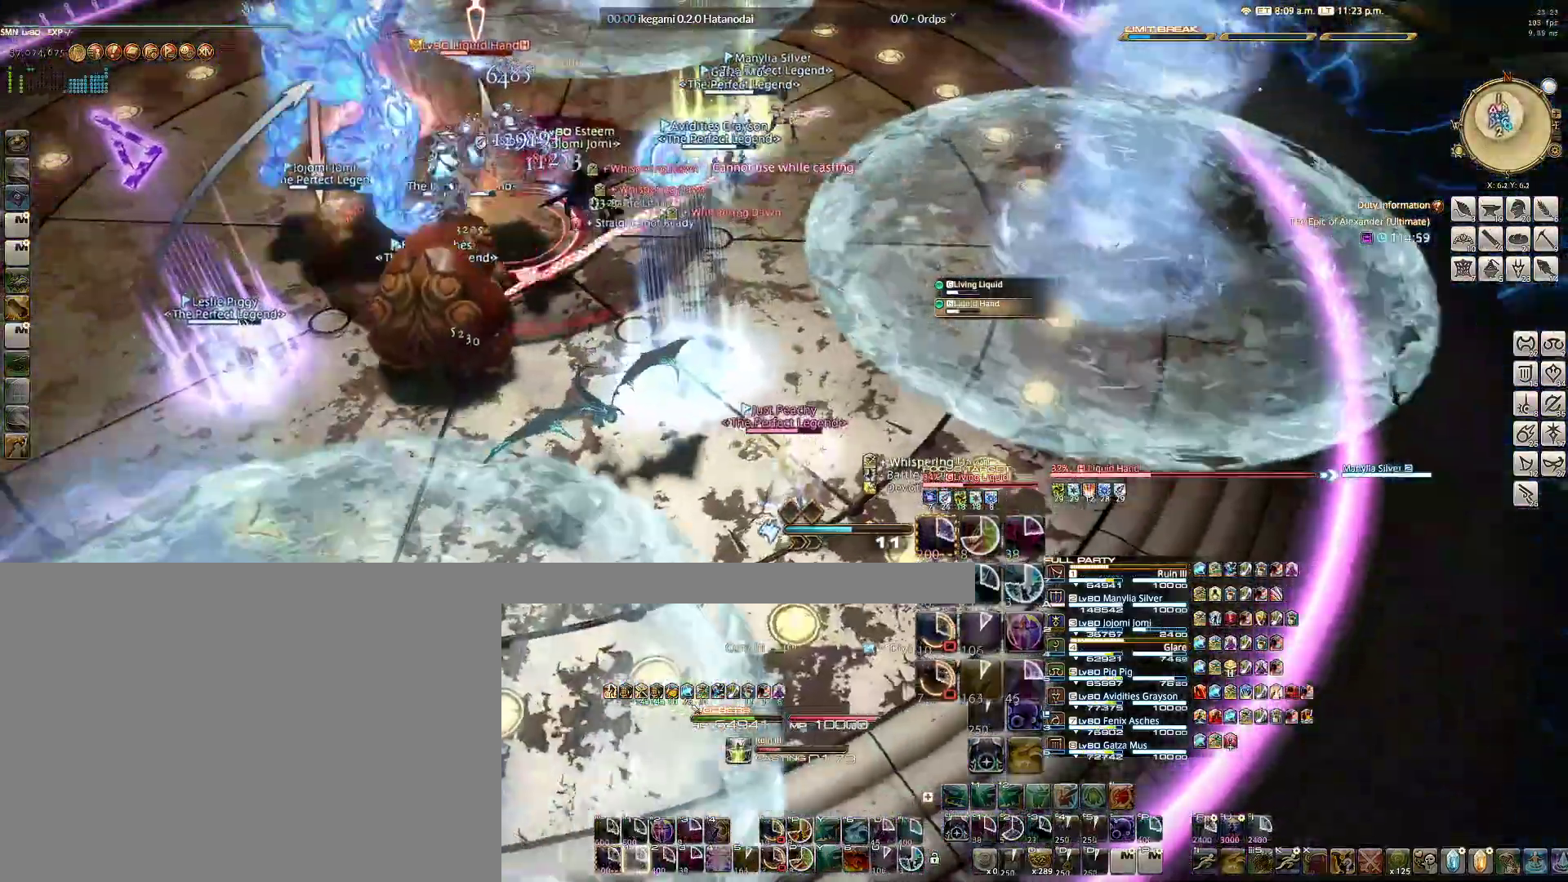
{"keys": [], "mouse": ["right"], "events": [[33, "q", "down"], [133, "q", "up"], [217, "q", "down"], [317, "q", "up"], [400, "q", "down"], [500, "q", "up"]]}
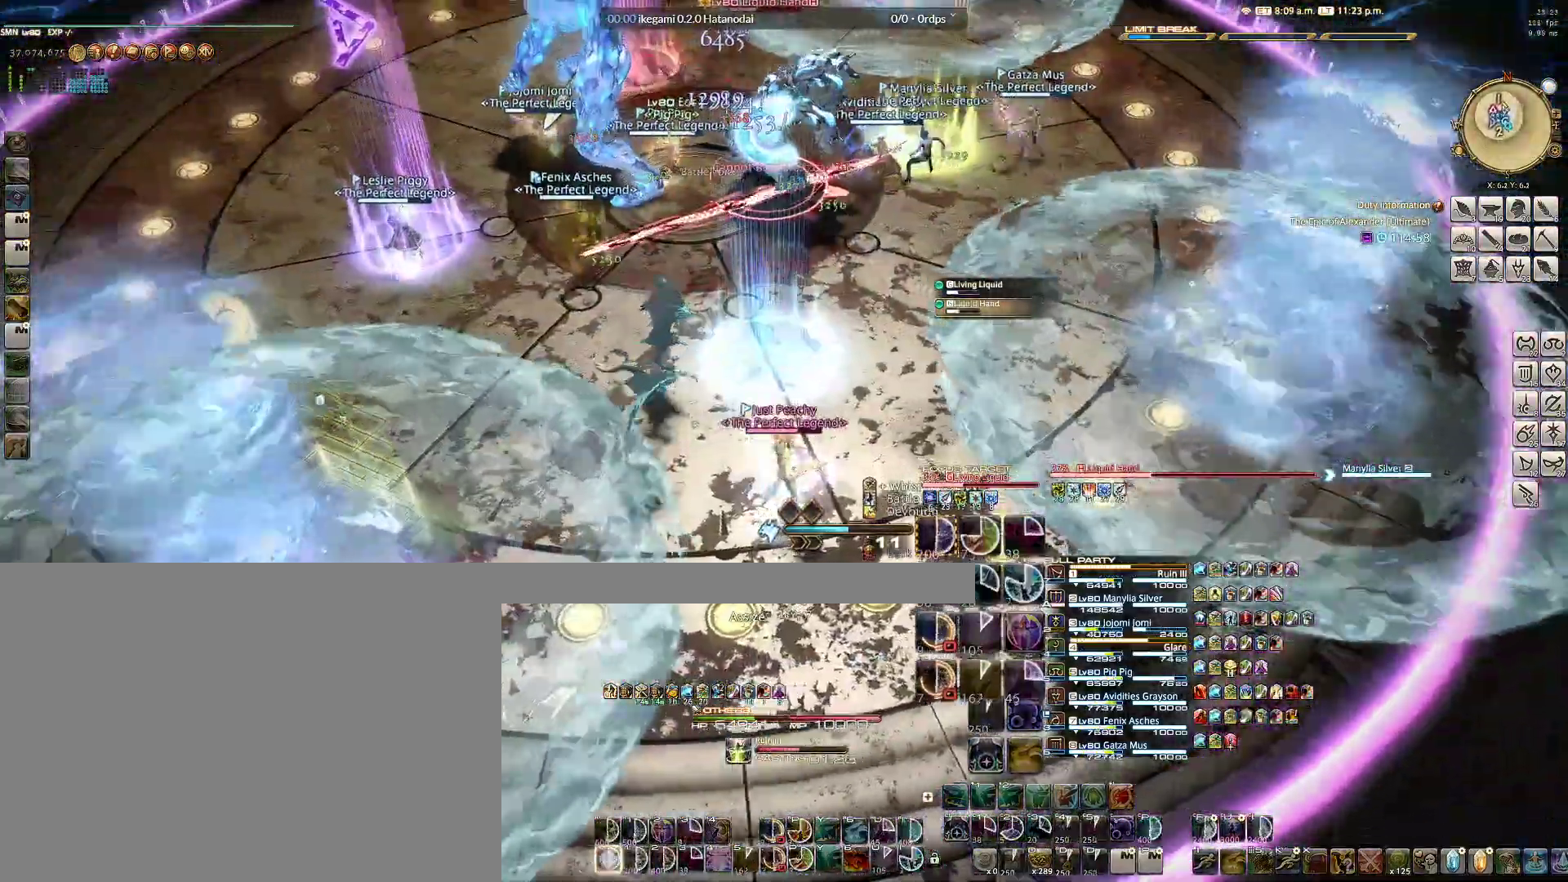
{"keys": ["q"], "mouse": ["right"], "events": [[50, "q", "down"], [133, "q", "up"], [233, "q", "down"], [333, "q", "up"], [417, "q", "down"]]}
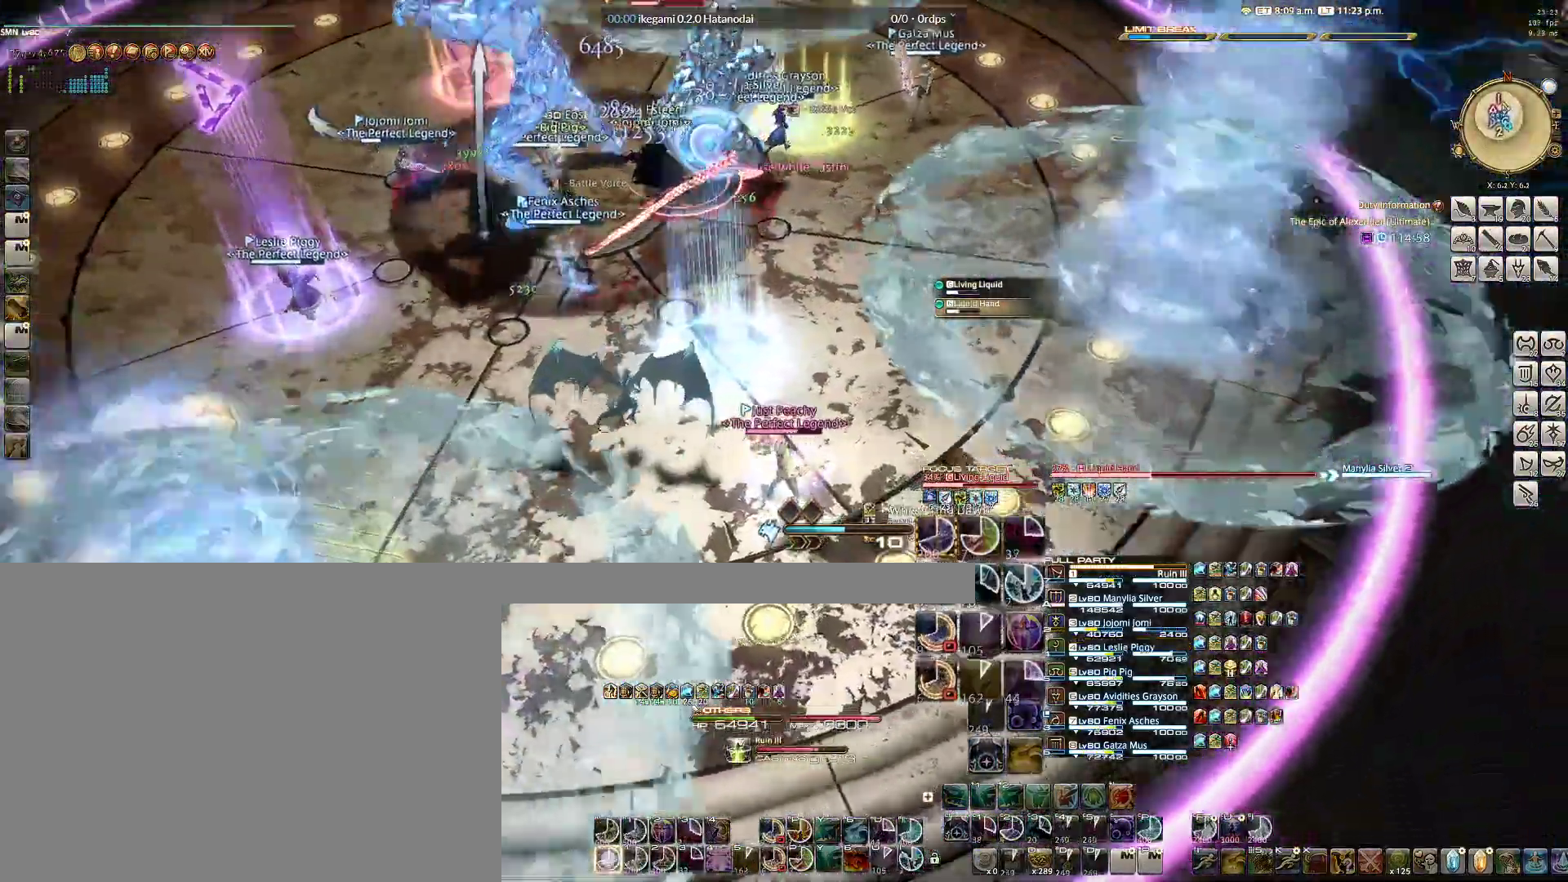
{"keys": [], "mouse": ["right"], "events": [[17, "q", "up"], [67, "q", "down"], [150, "q", "up"], [250, "q", "down"], [350, "q", "up"], [383, "q", "down"], [483, "q", "up"]]}
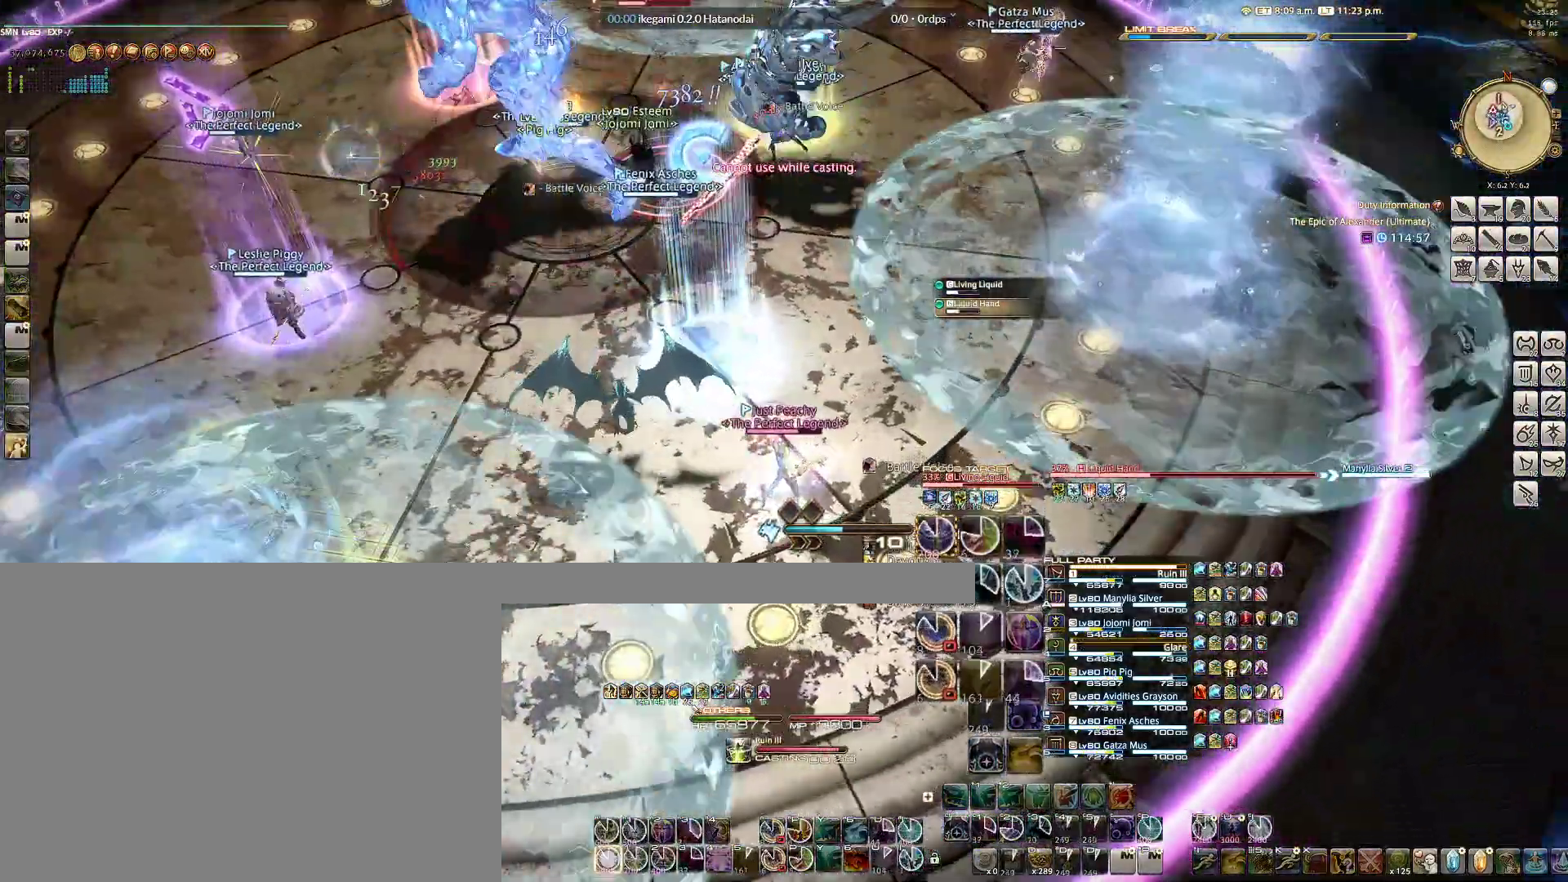
{"keys": ["s"], "mouse": ["right"], "events": [[83, "q", "down"], [167, "q", "up"], [217, "q", "down"], [450, "s", "down"], [500, "q", "up"]]}
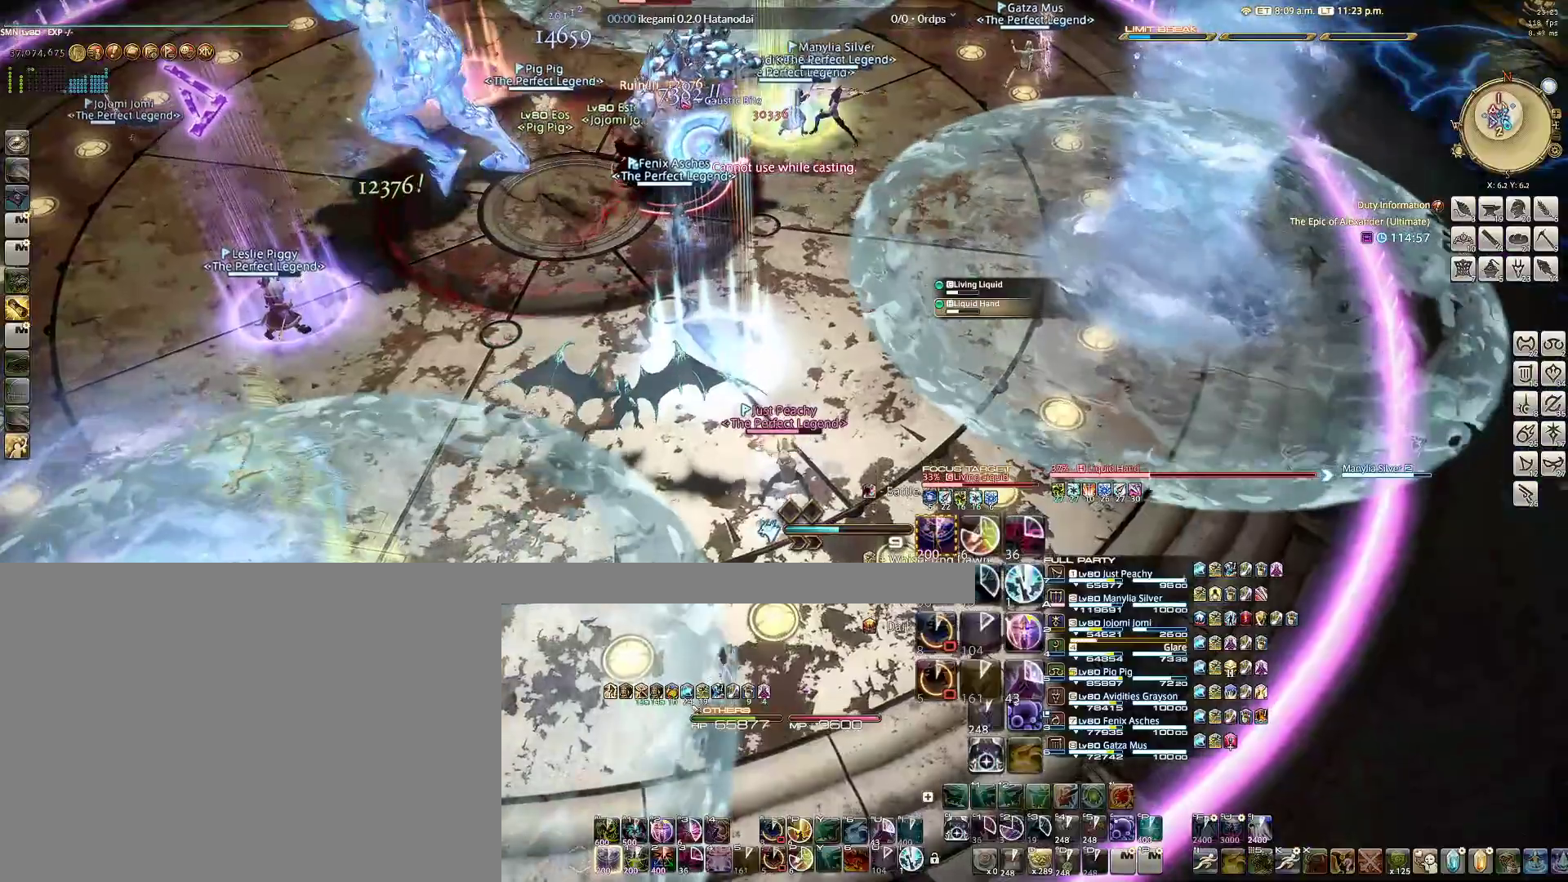
{"keys": ["s"], "mouse": ["right"], "events": [[50, "q", "down"], [133, "q", "up"], [233, "q", "down"], [467, "q", "up"]]}